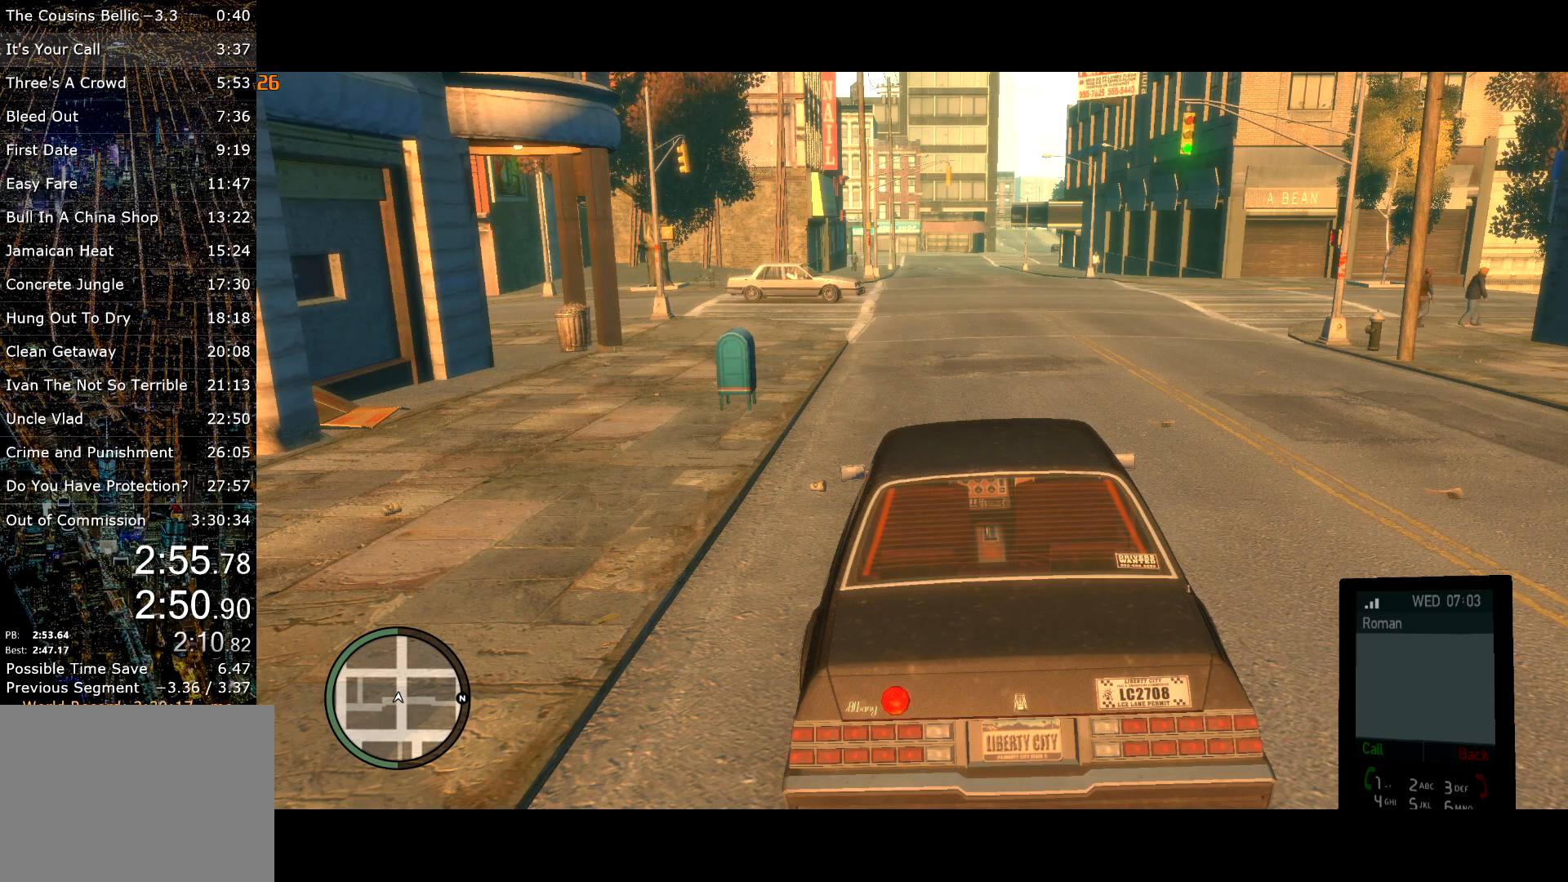
Gameplay with keyboard and mouse; each line is a JSON object with the keys and mouse buttons held at the frame after it. "events" lists presses ("down") and releases ("up") of "a", "c", "ctrl", "d", "down", "e", "escape", "f", "f2", "g", "lock", "q", "r", "return", "s", "shift", "space", "t", "up", "v", "w", "mouse_left", "mouse_right", "mouse_wheel_up" and "mouse_wheel_down" between this image and that frame as [ms after this image, input, new state], when the widget could be followed in between. "mouse_left", "mouse_right", "mouse_wheel_up", "mouse_wheel_down" = the "left", "right", "wheel_up", "wheel_down" buttons of the "mouse" list. No other keys are recorded. Mouse movement is not recorded. Key names are as the overlay labels them; some are game actions (e.g. jump) rather than physical keys.
{"keys": ["lock"], "mouse": [], "events": [[250, "mouse_left", "down"], [350, "mouse_left", "up"], [433, "lock", "down"]]}
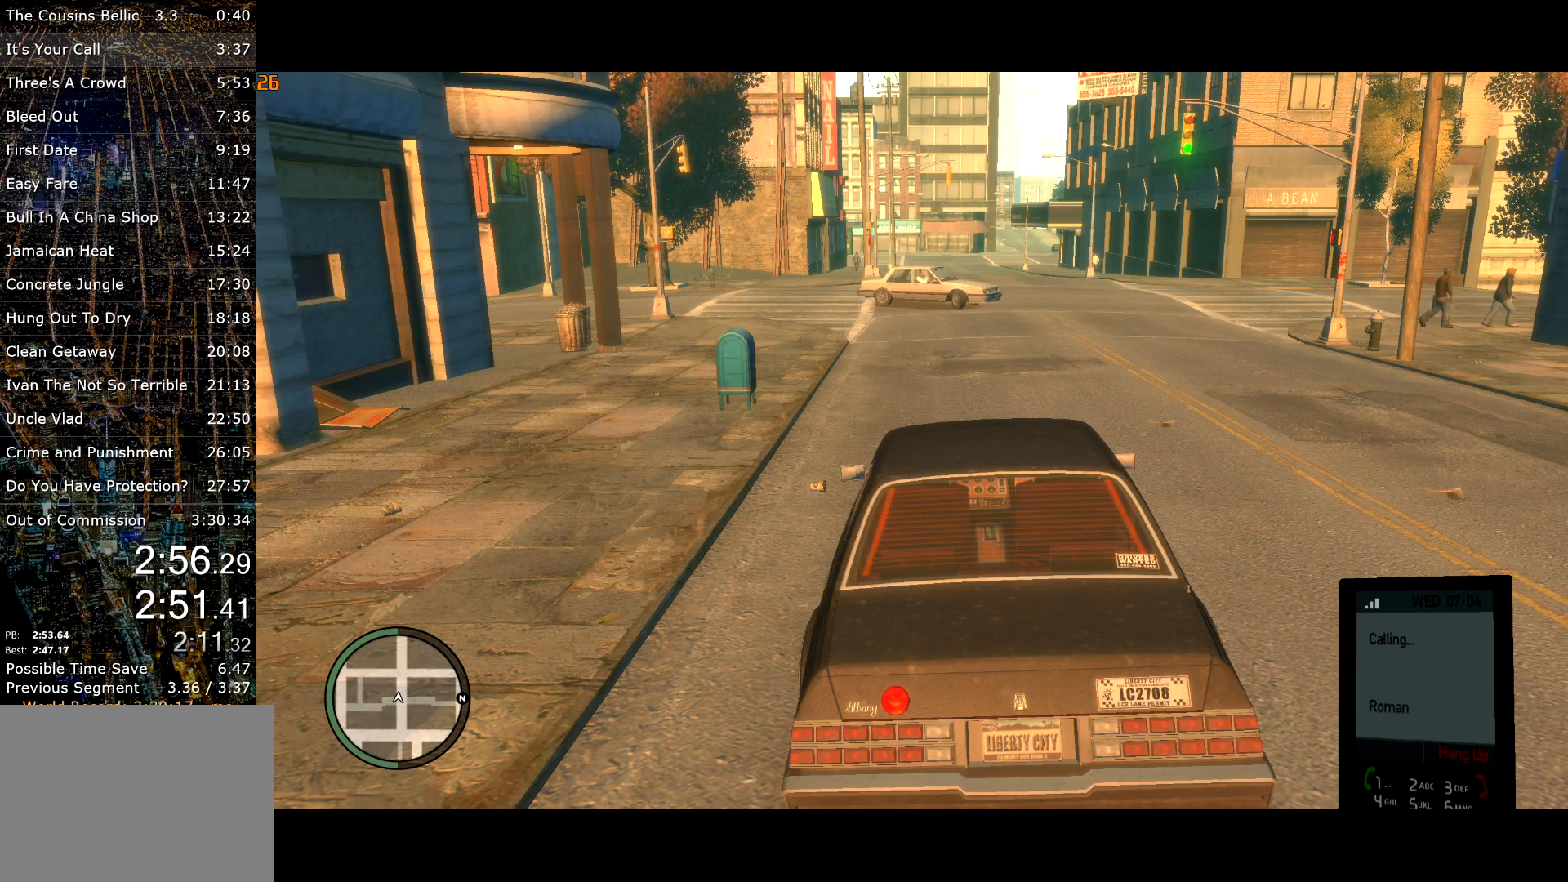
{"keys": [], "mouse": [], "events": [[33, "lock", "up"]]}
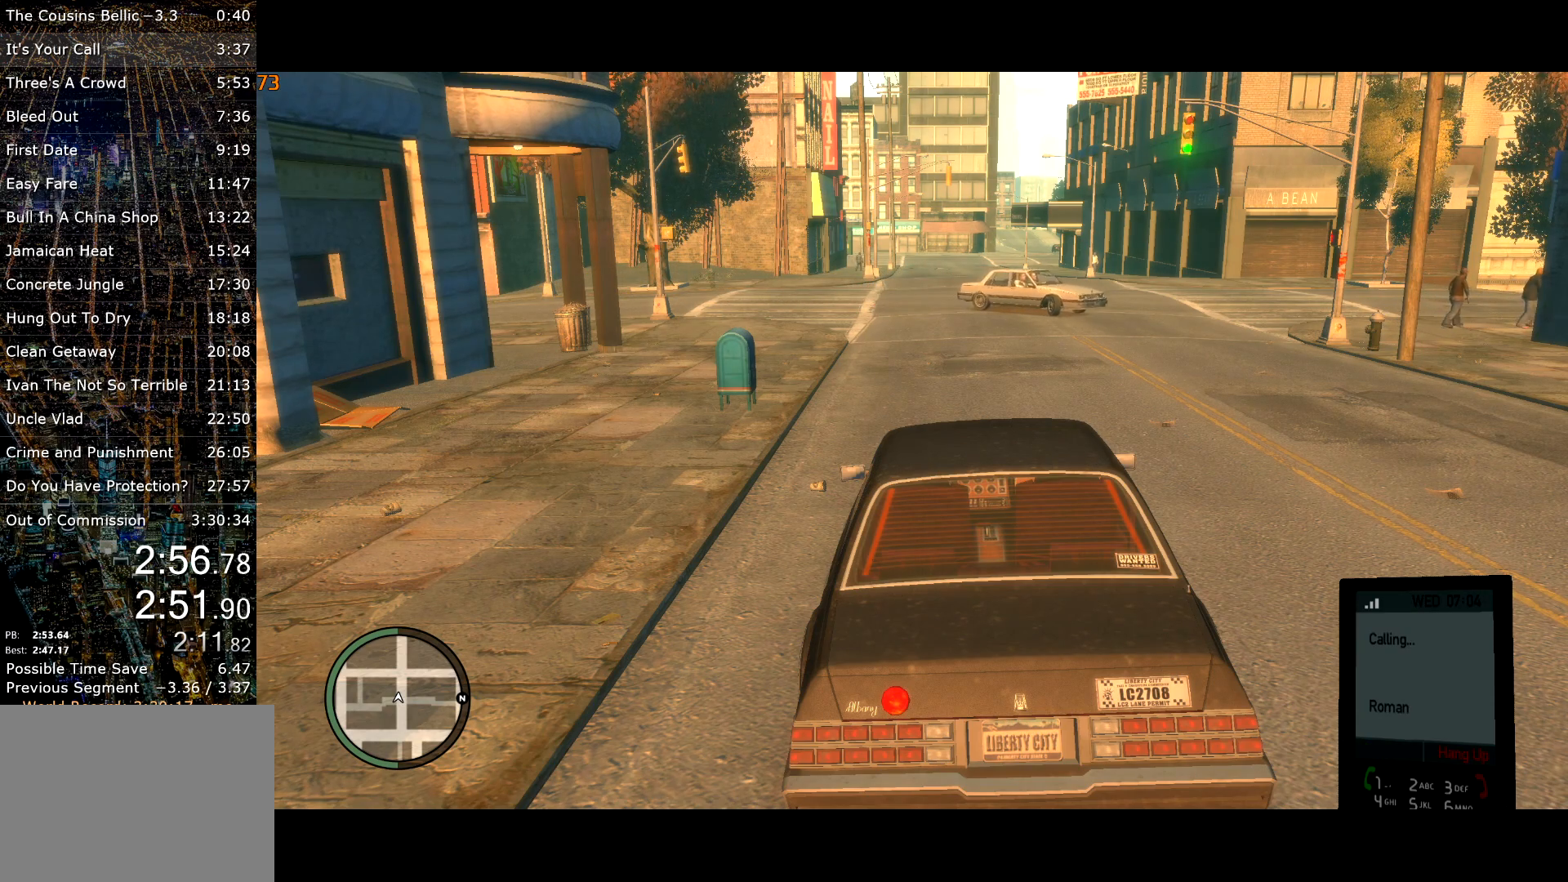
{"keys": [], "mouse": [], "events": []}
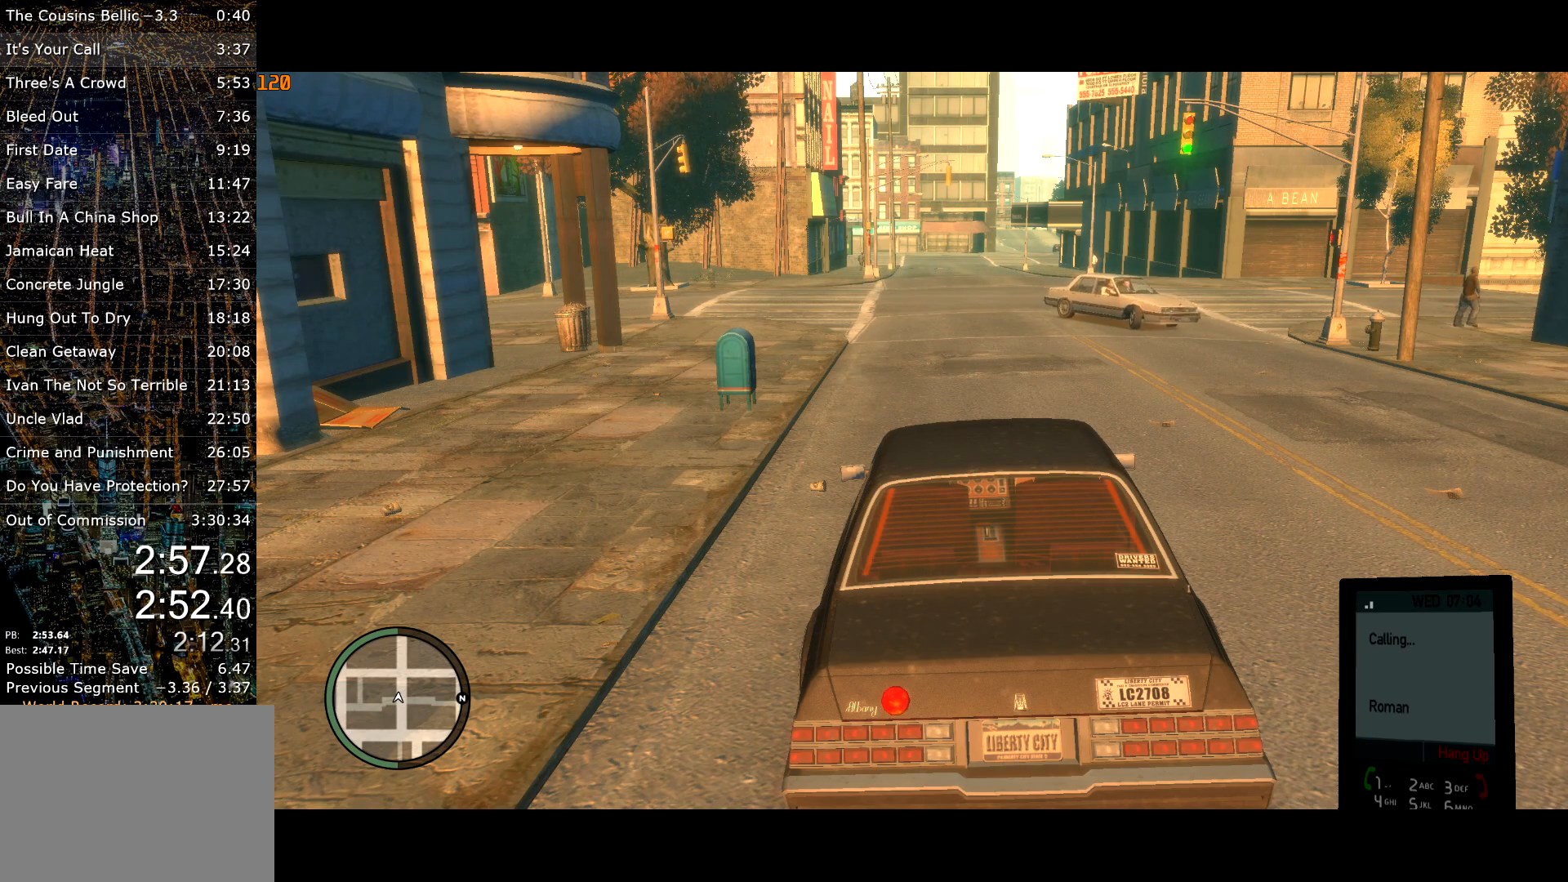
{"keys": [], "mouse": [], "events": []}
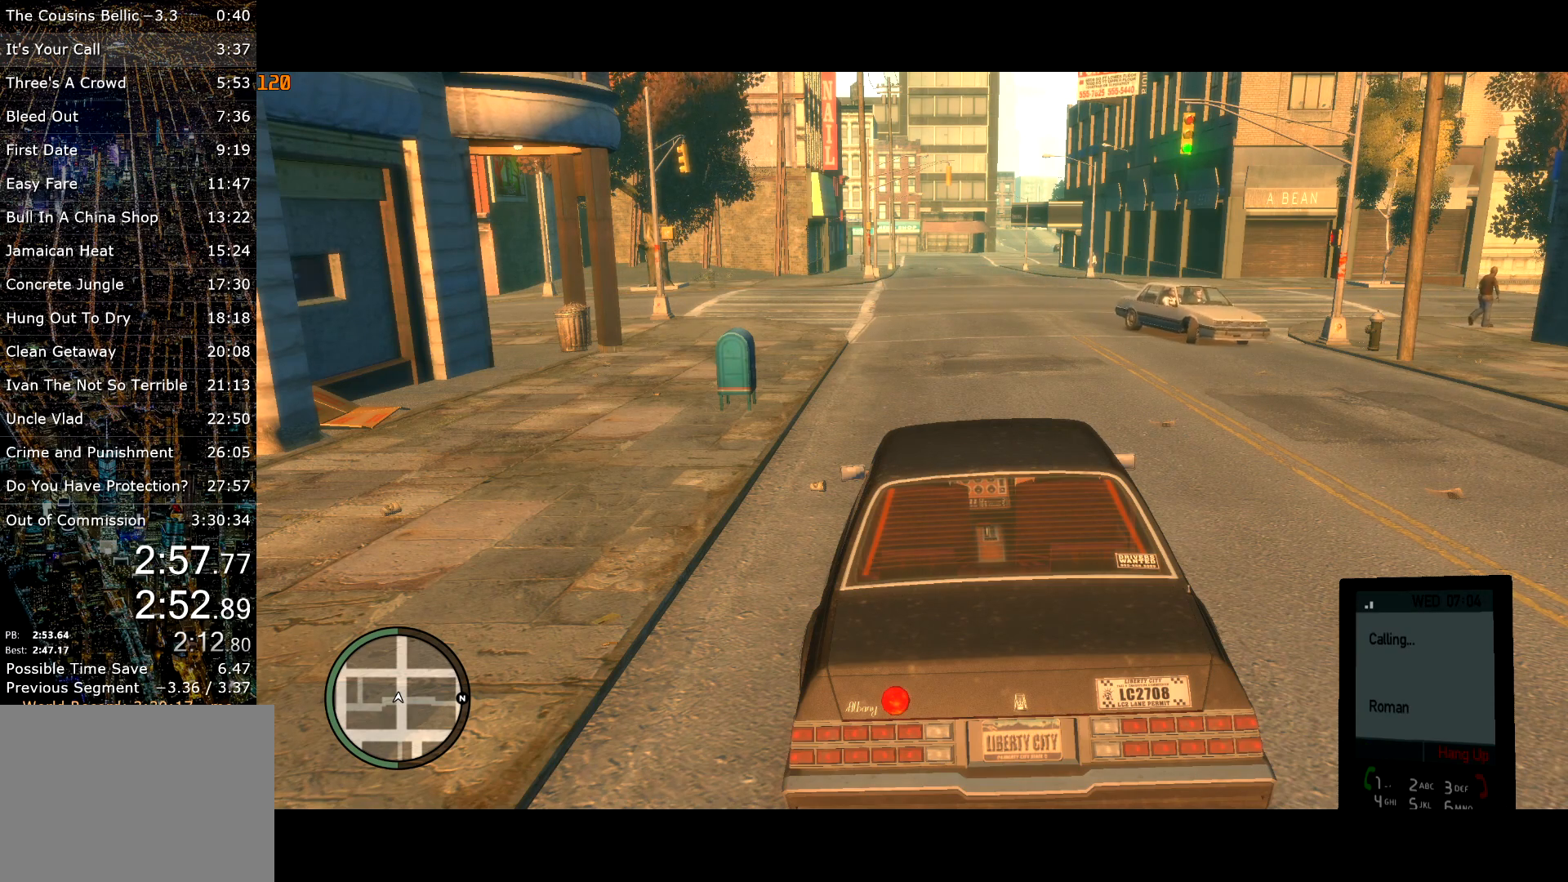
{"keys": [], "mouse": [], "events": []}
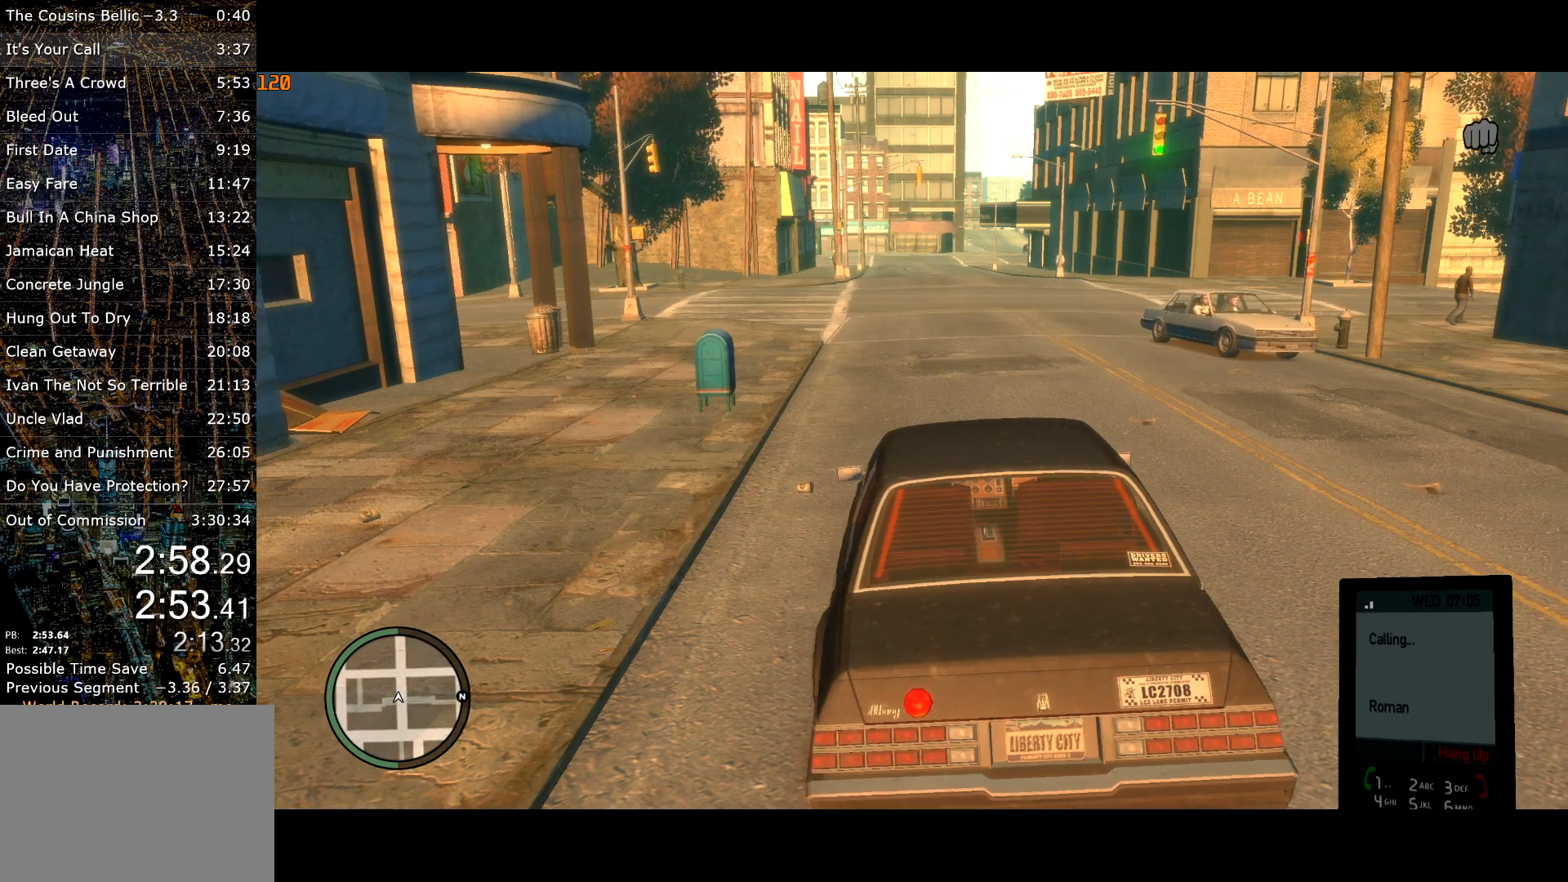
{"keys": [], "mouse": [], "events": []}
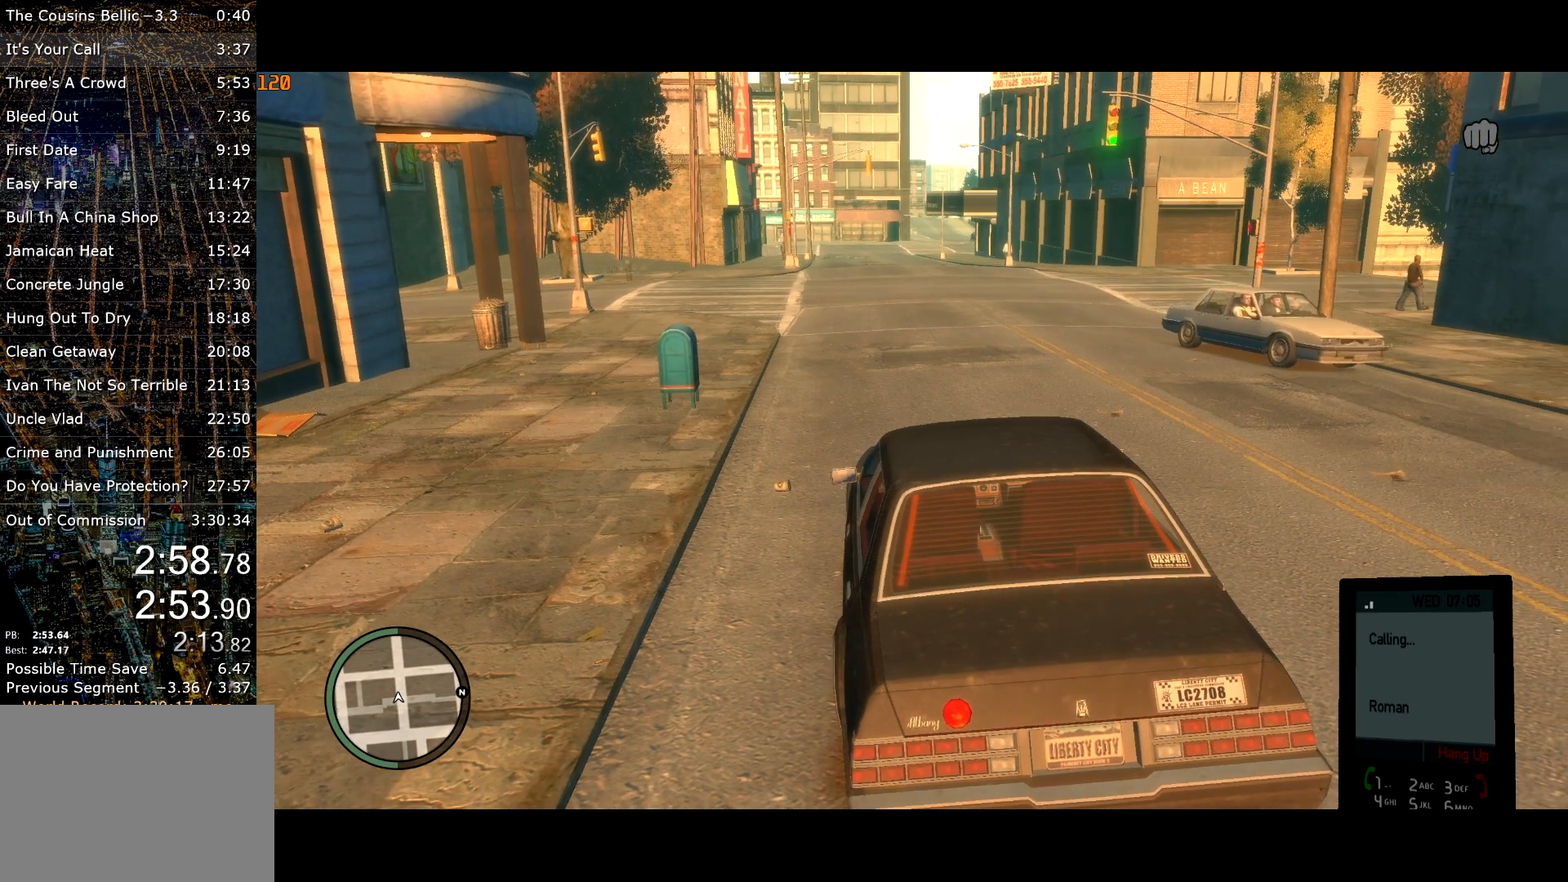
{"keys": [], "mouse": [], "events": []}
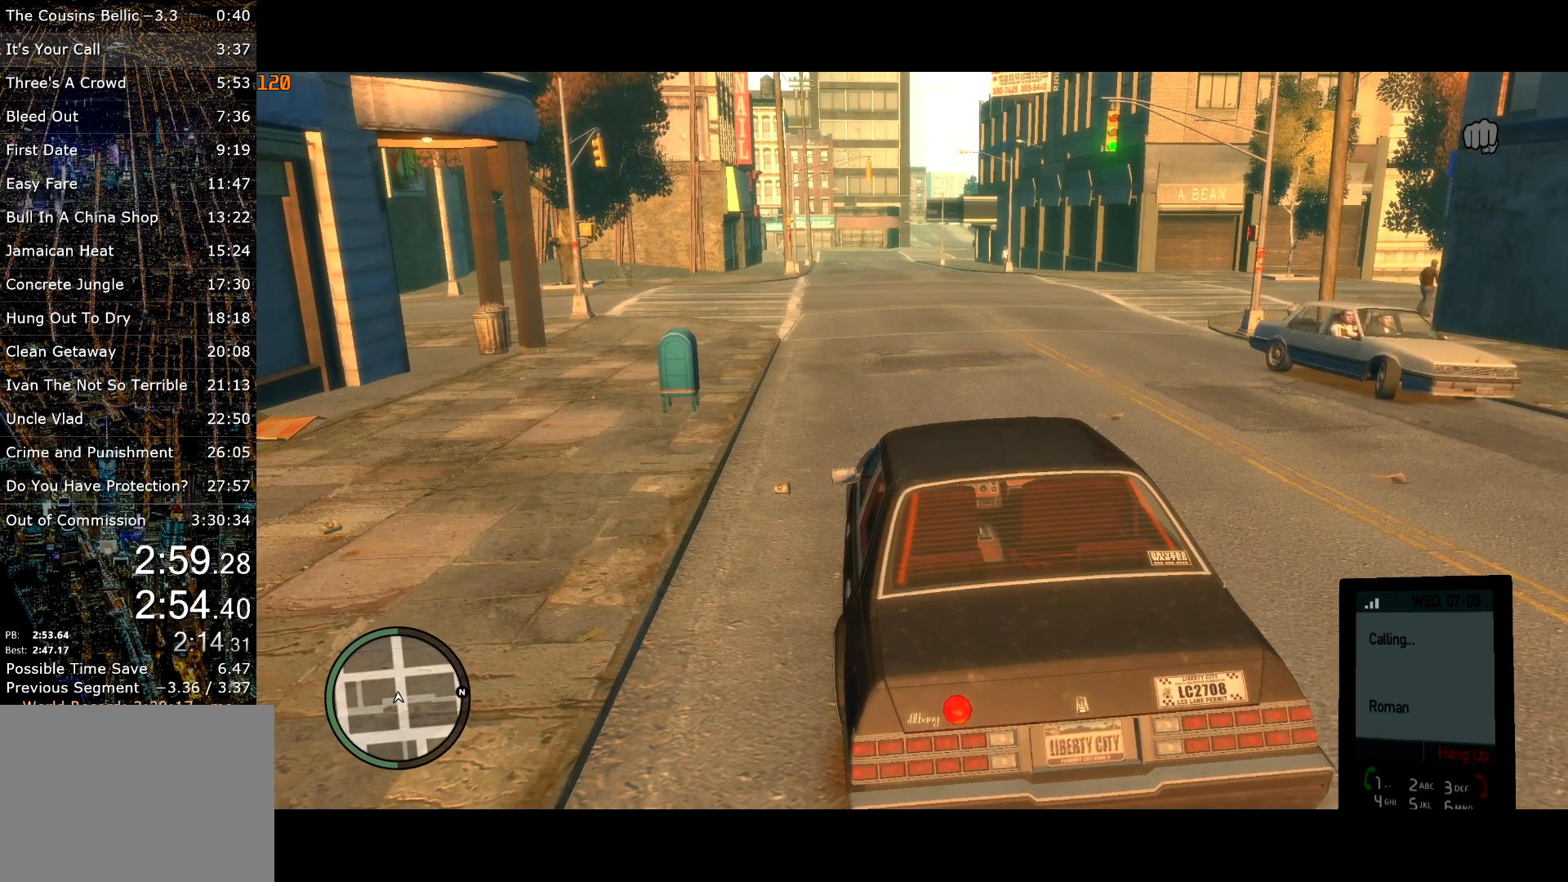
{"keys": [], "mouse": [], "events": []}
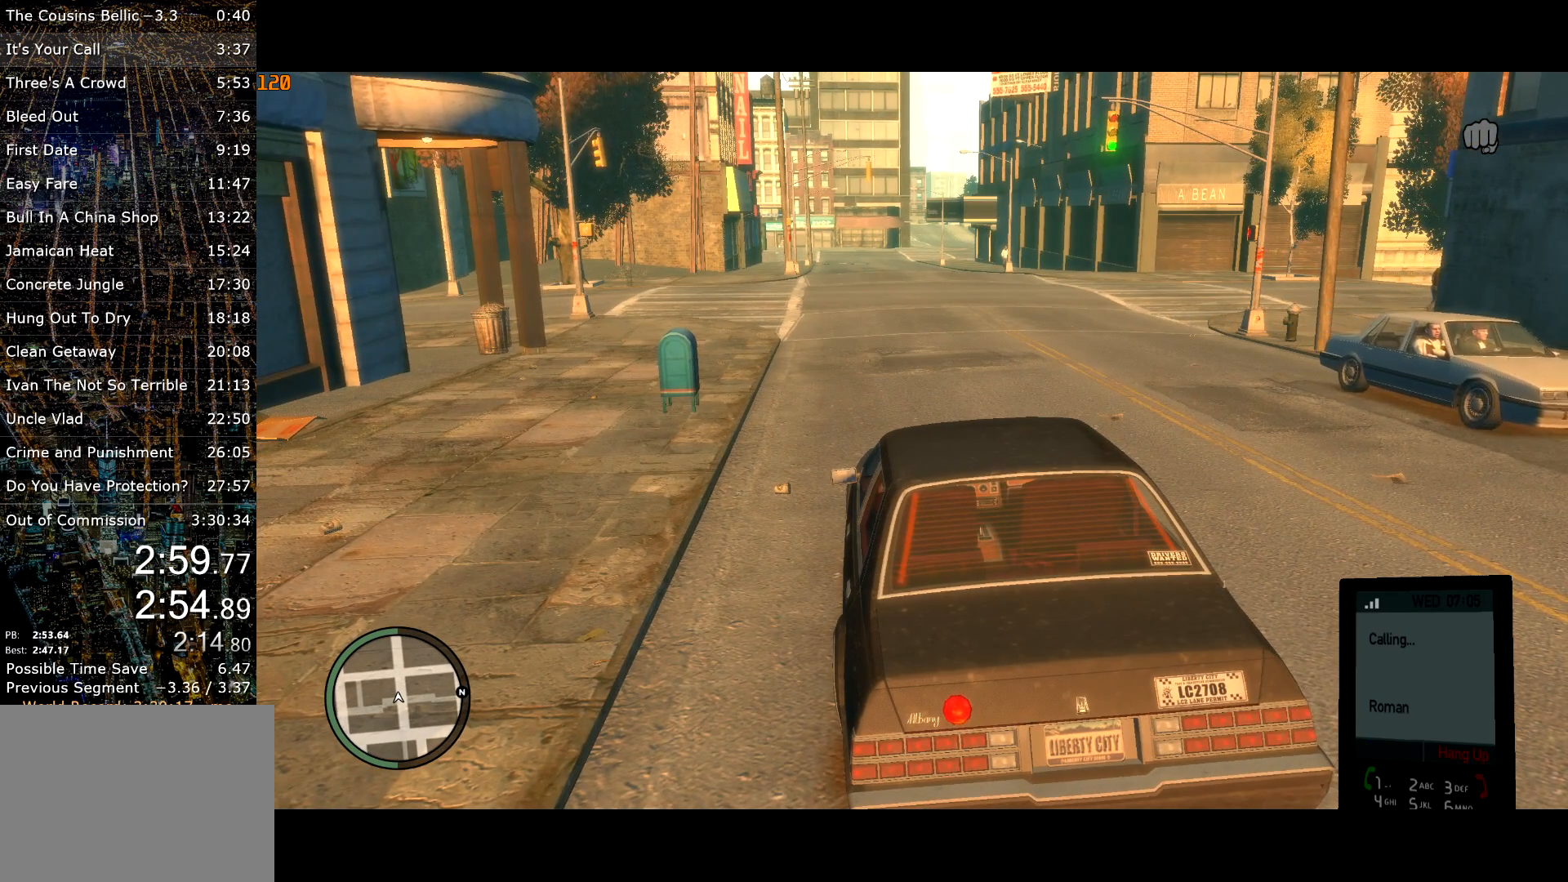
{"keys": [], "mouse": [], "events": []}
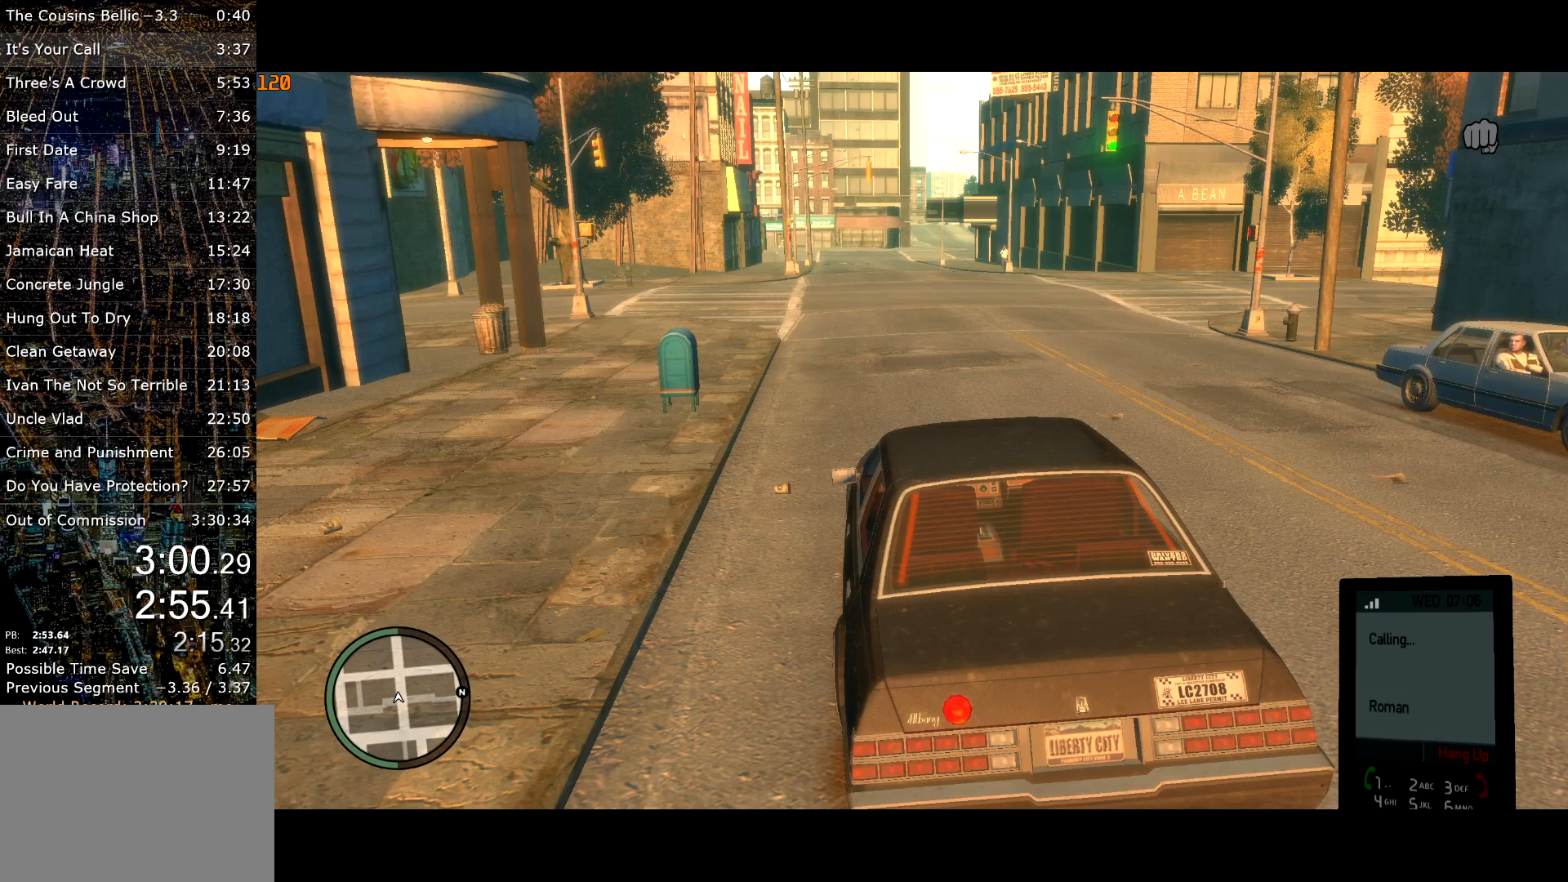
{"keys": [], "mouse": [], "events": []}
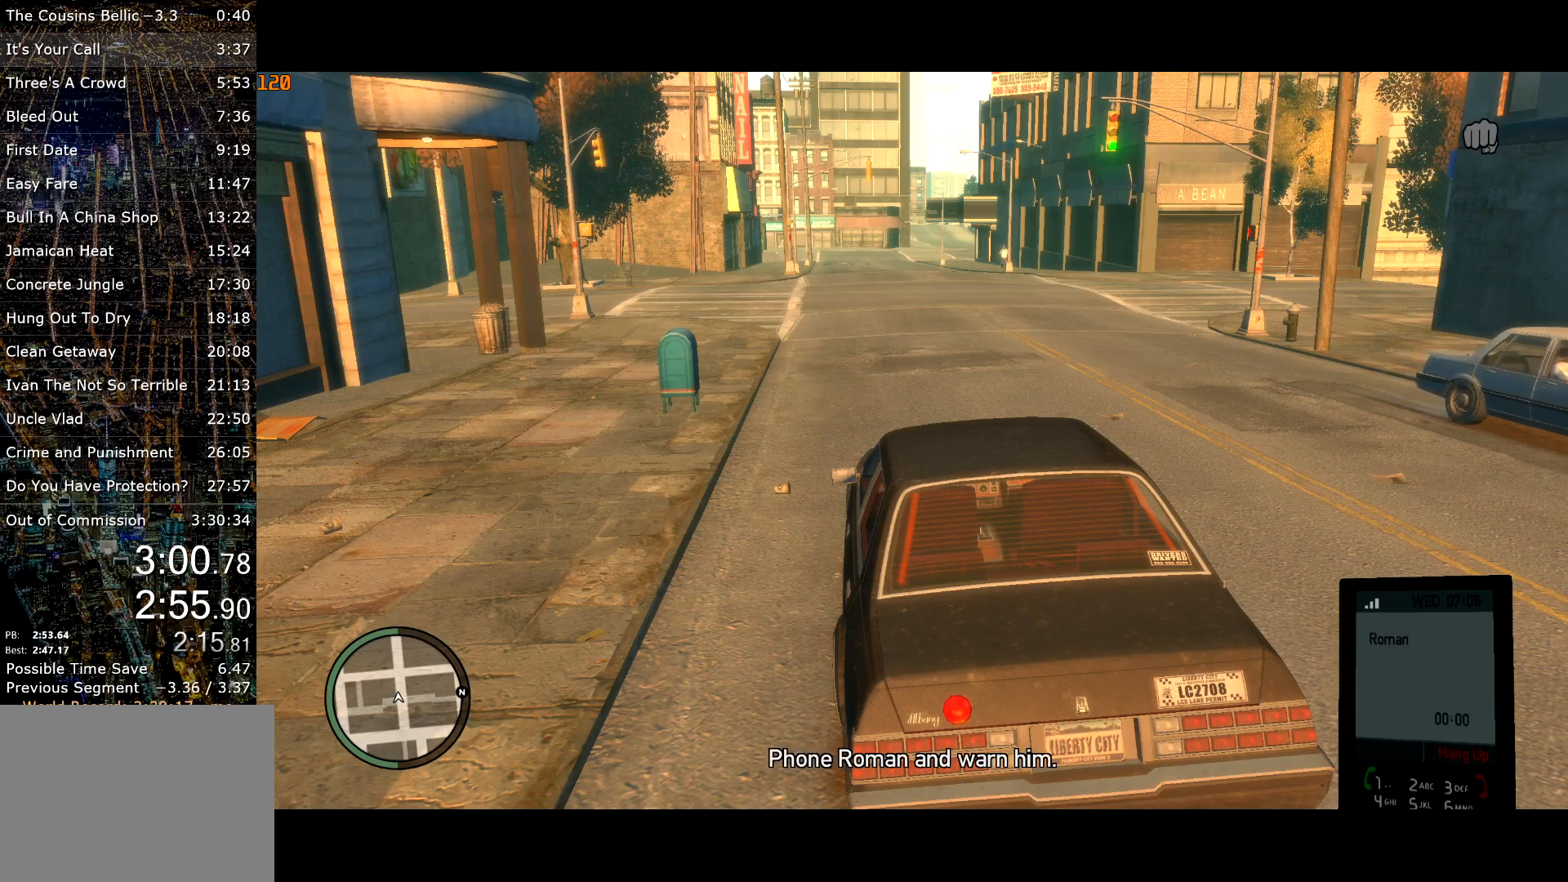
{"keys": [], "mouse": [], "events": [[217, "mouse_right", "down"], [267, "mouse_right", "up"], [267, "return", "down"], [317, "return", "up"], [400, "return", "down"], [450, "return", "up"]]}
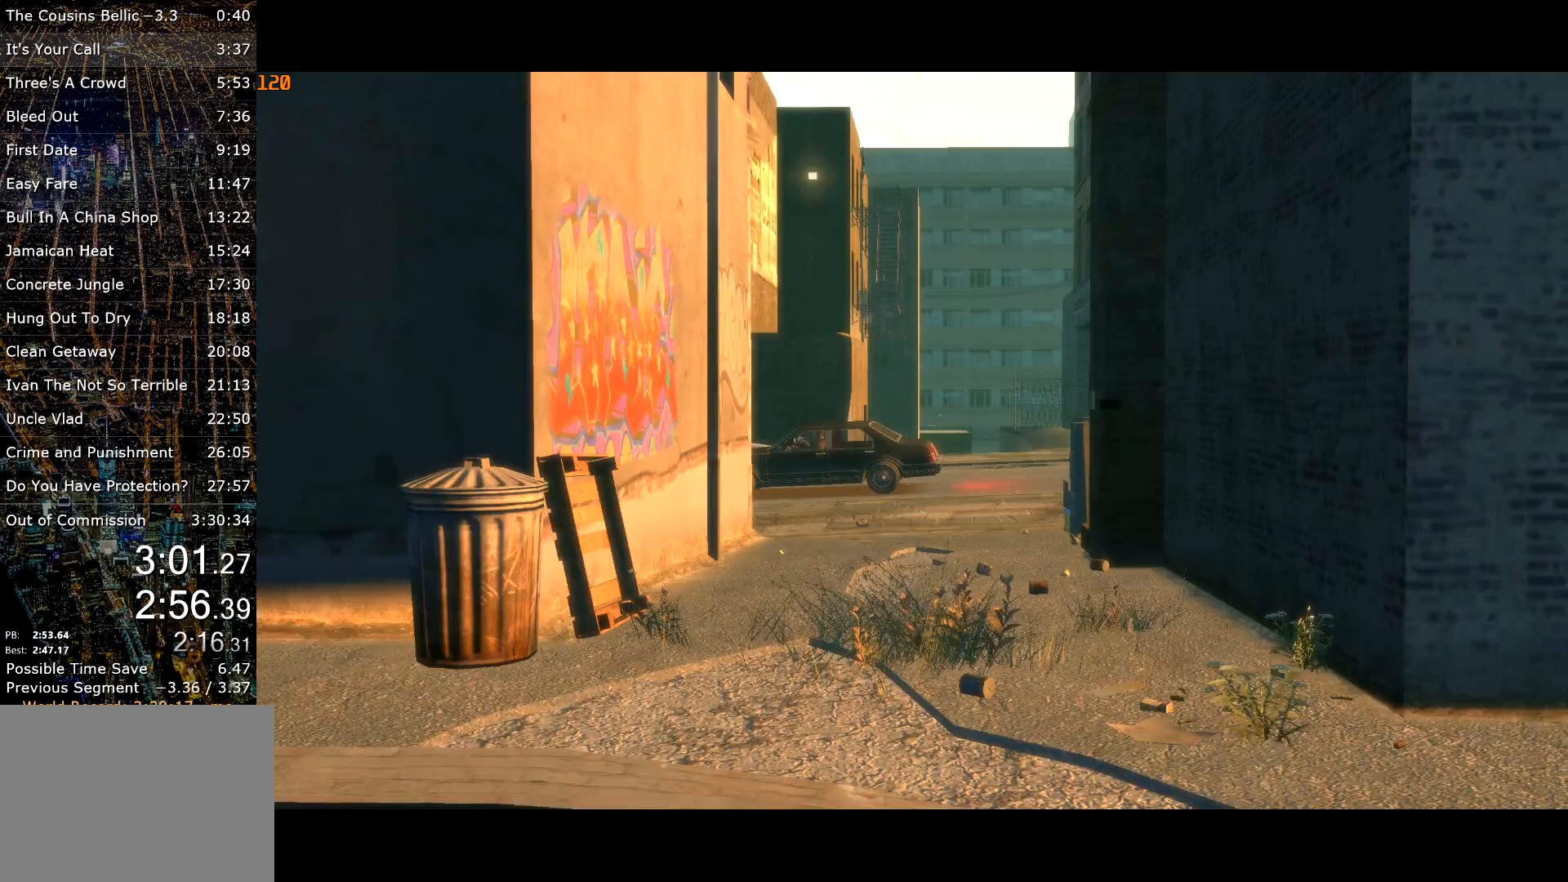
{"keys": [], "mouse": [], "events": [[50, "return", "down"], [133, "return", "up"], [183, "return", "down"], [283, "return", "up"], [333, "return", "down"], [383, "return", "up"]]}
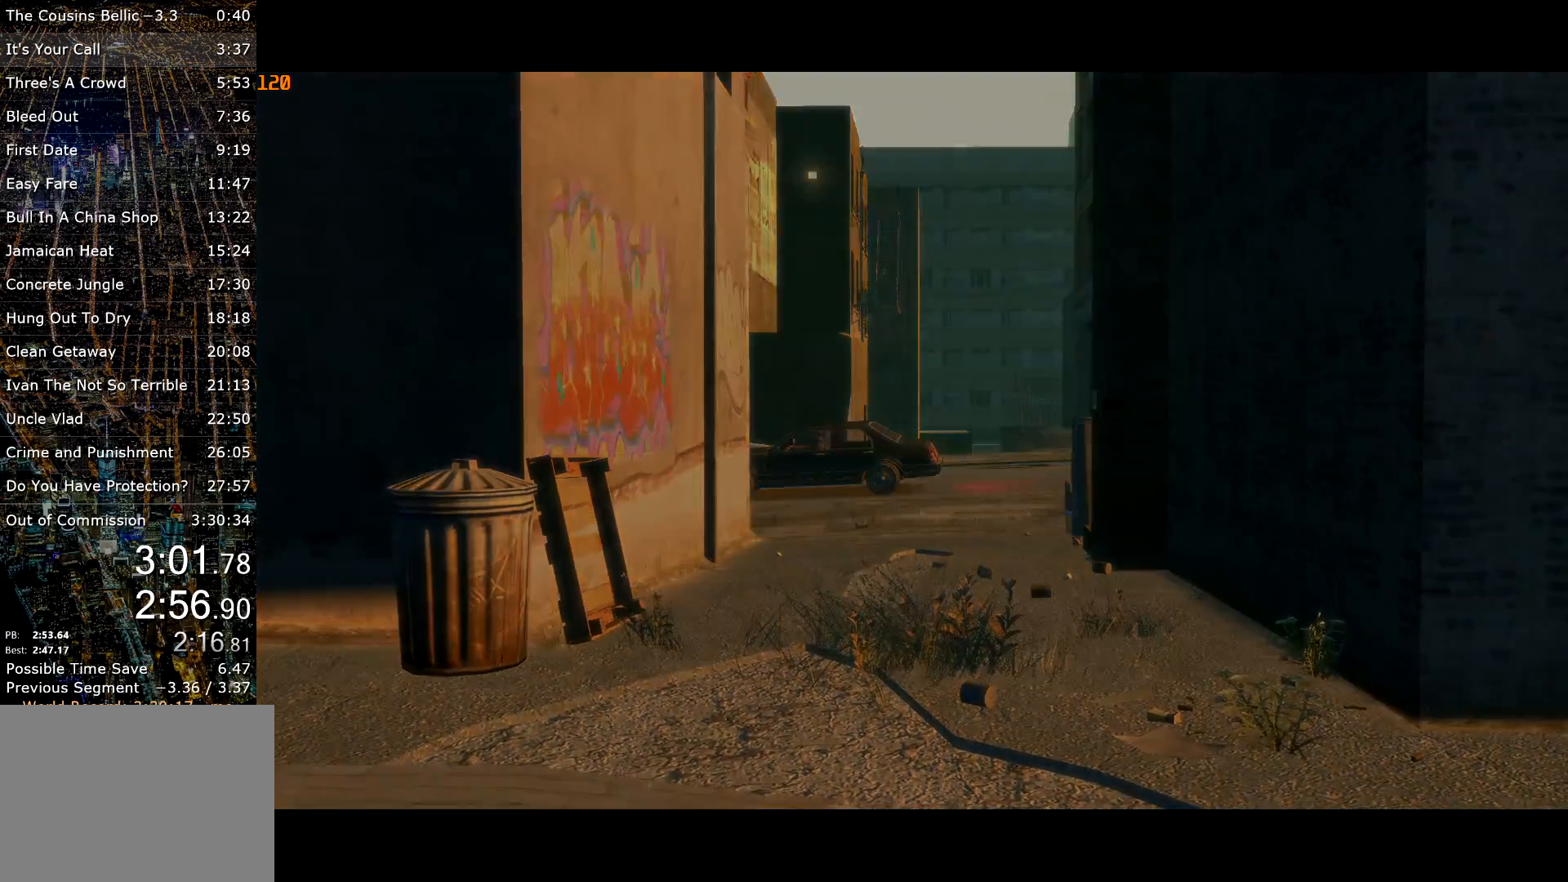
{"keys": [], "mouse": [], "events": []}
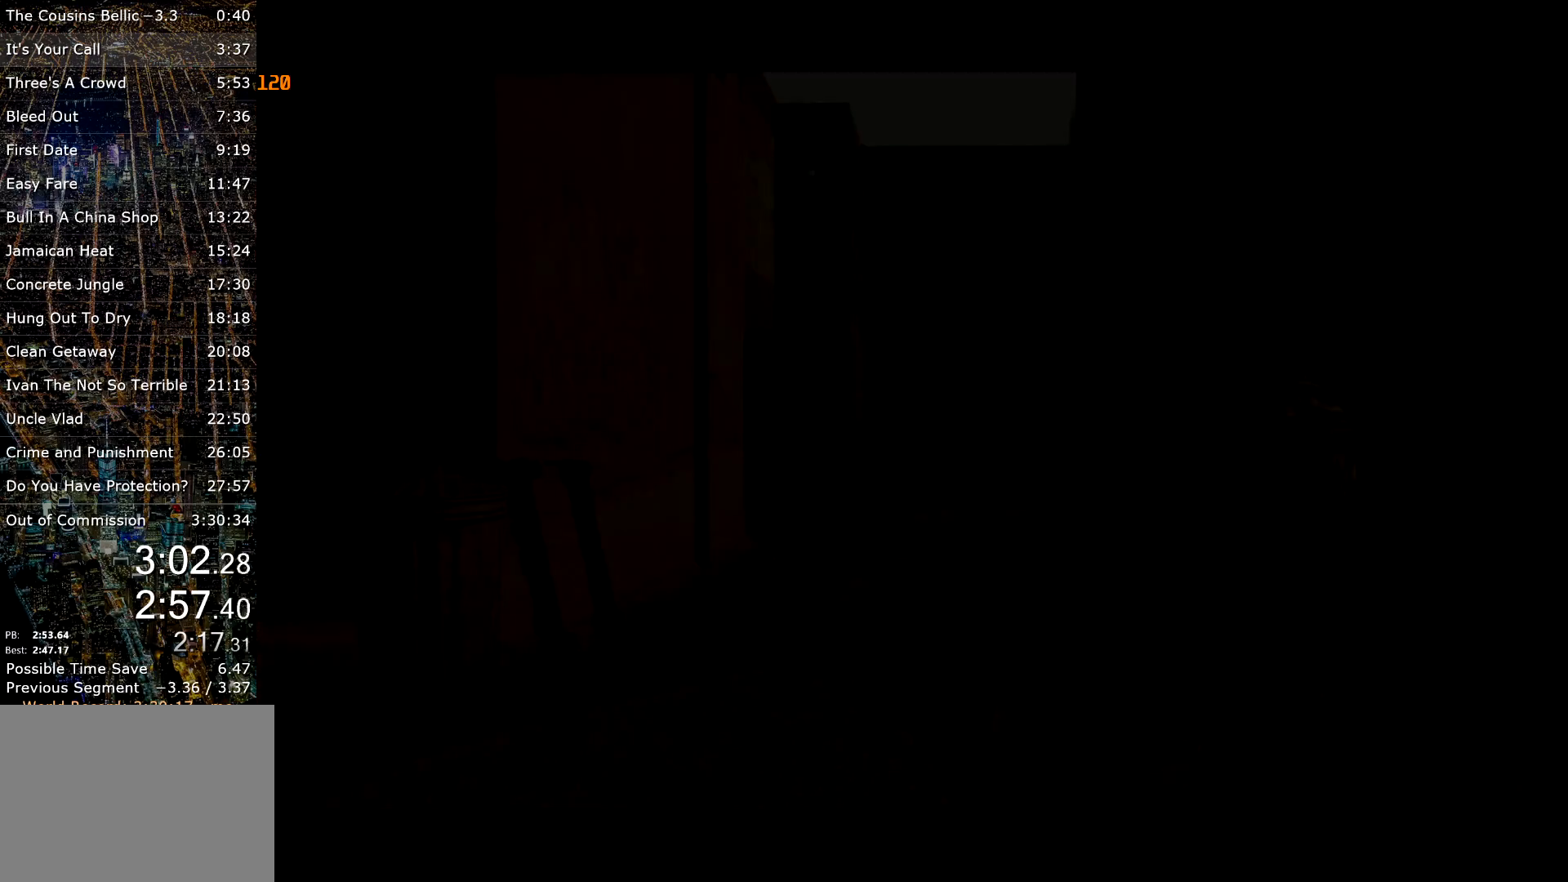
{"keys": ["w"], "mouse": [], "events": [[117, "w", "down"]]}
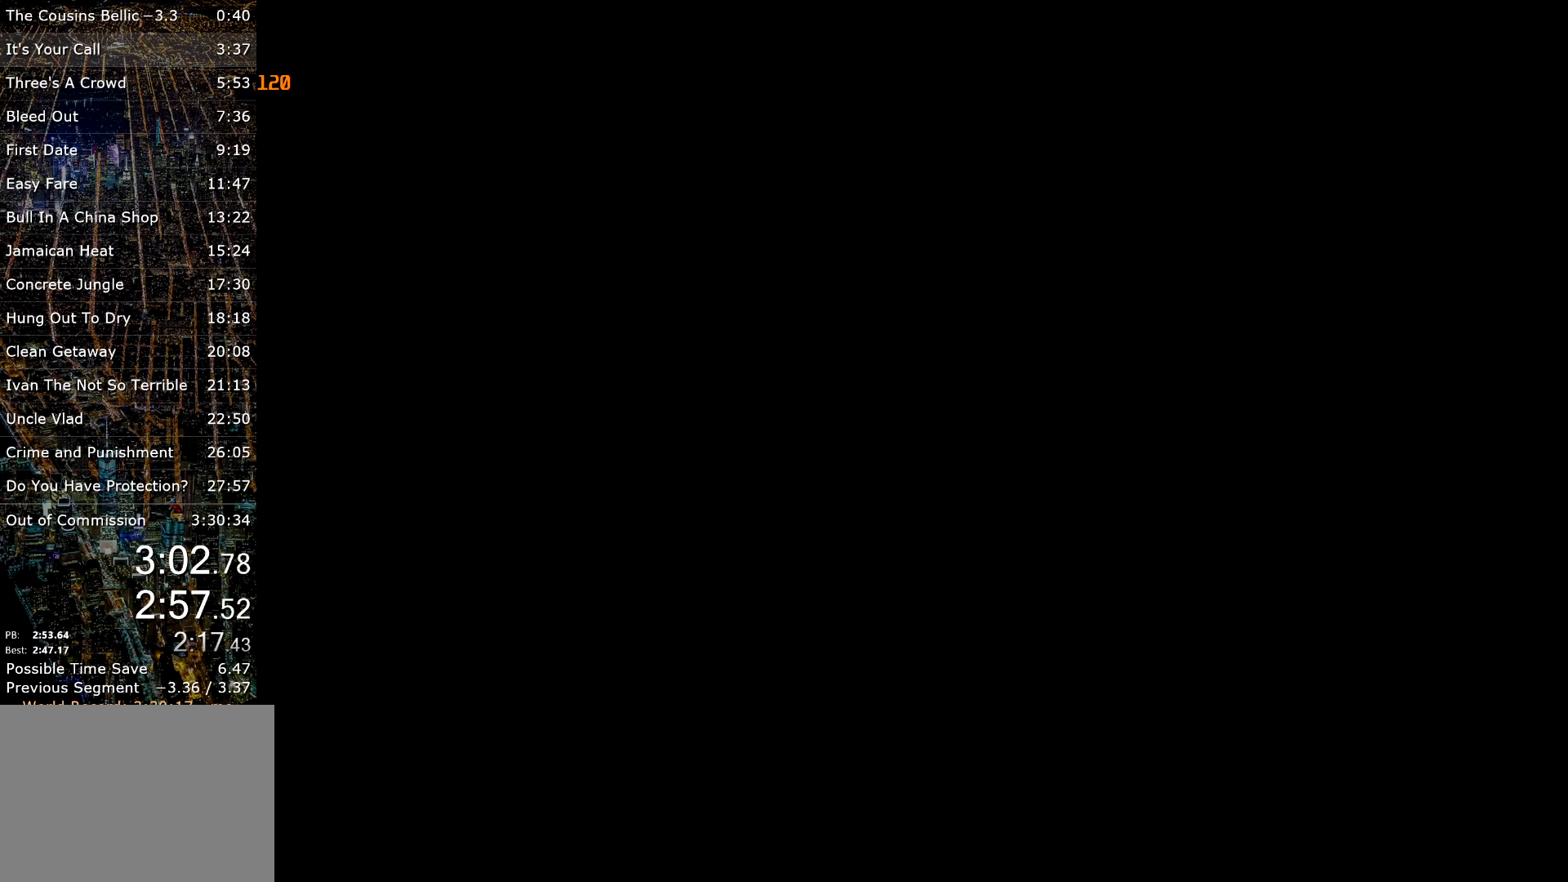
{"keys": ["w"], "mouse": [], "events": []}
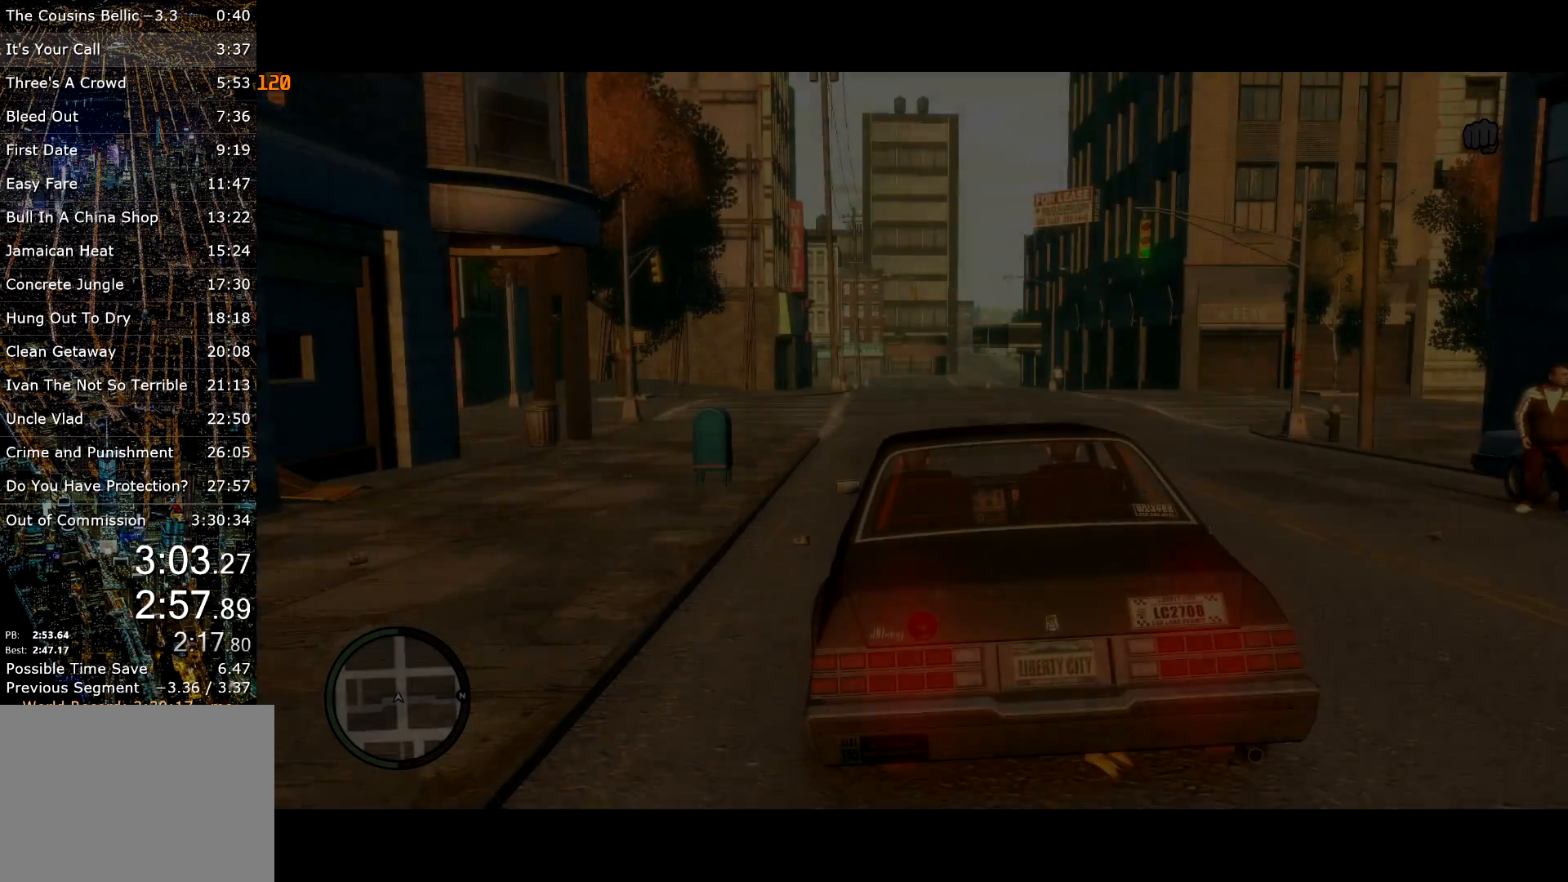
{"keys": ["w"], "mouse": [], "events": []}
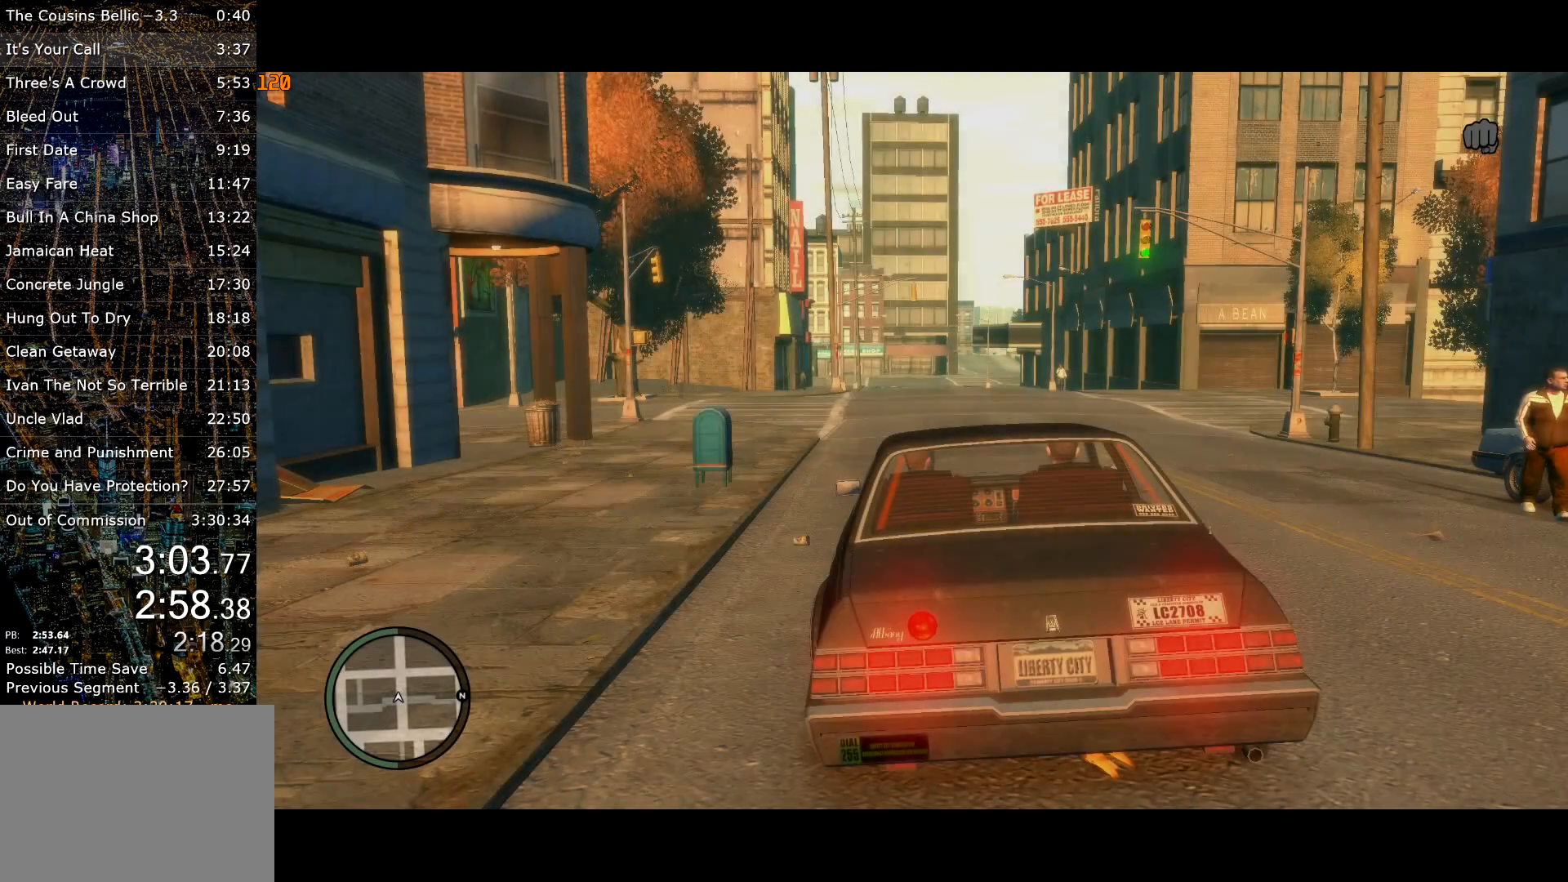
{"keys": ["w"], "mouse": [], "events": []}
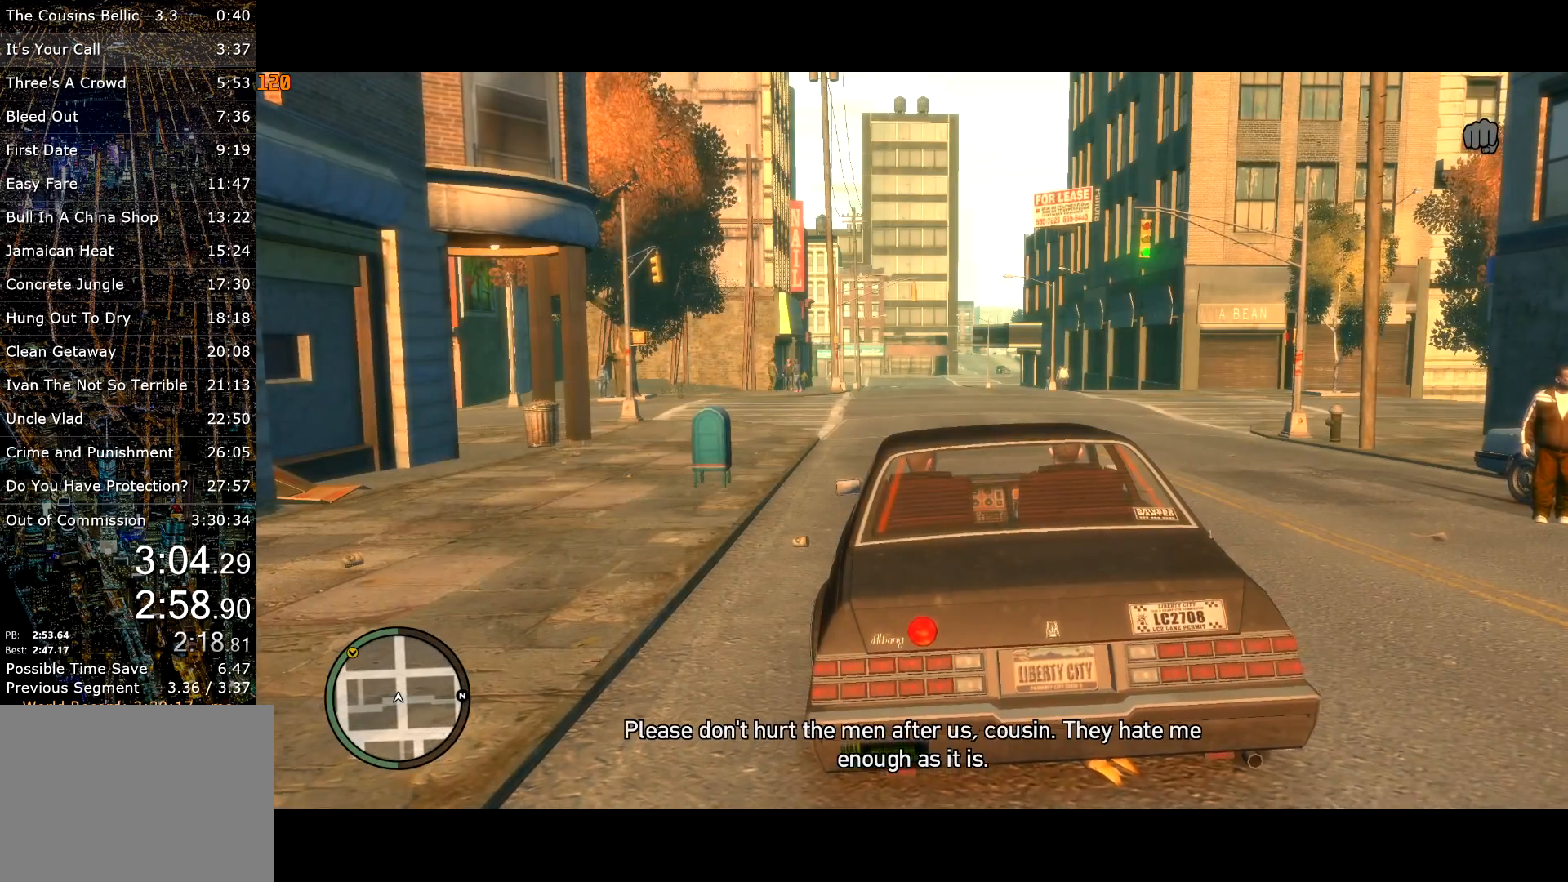
{"keys": ["w"], "mouse": [], "events": []}
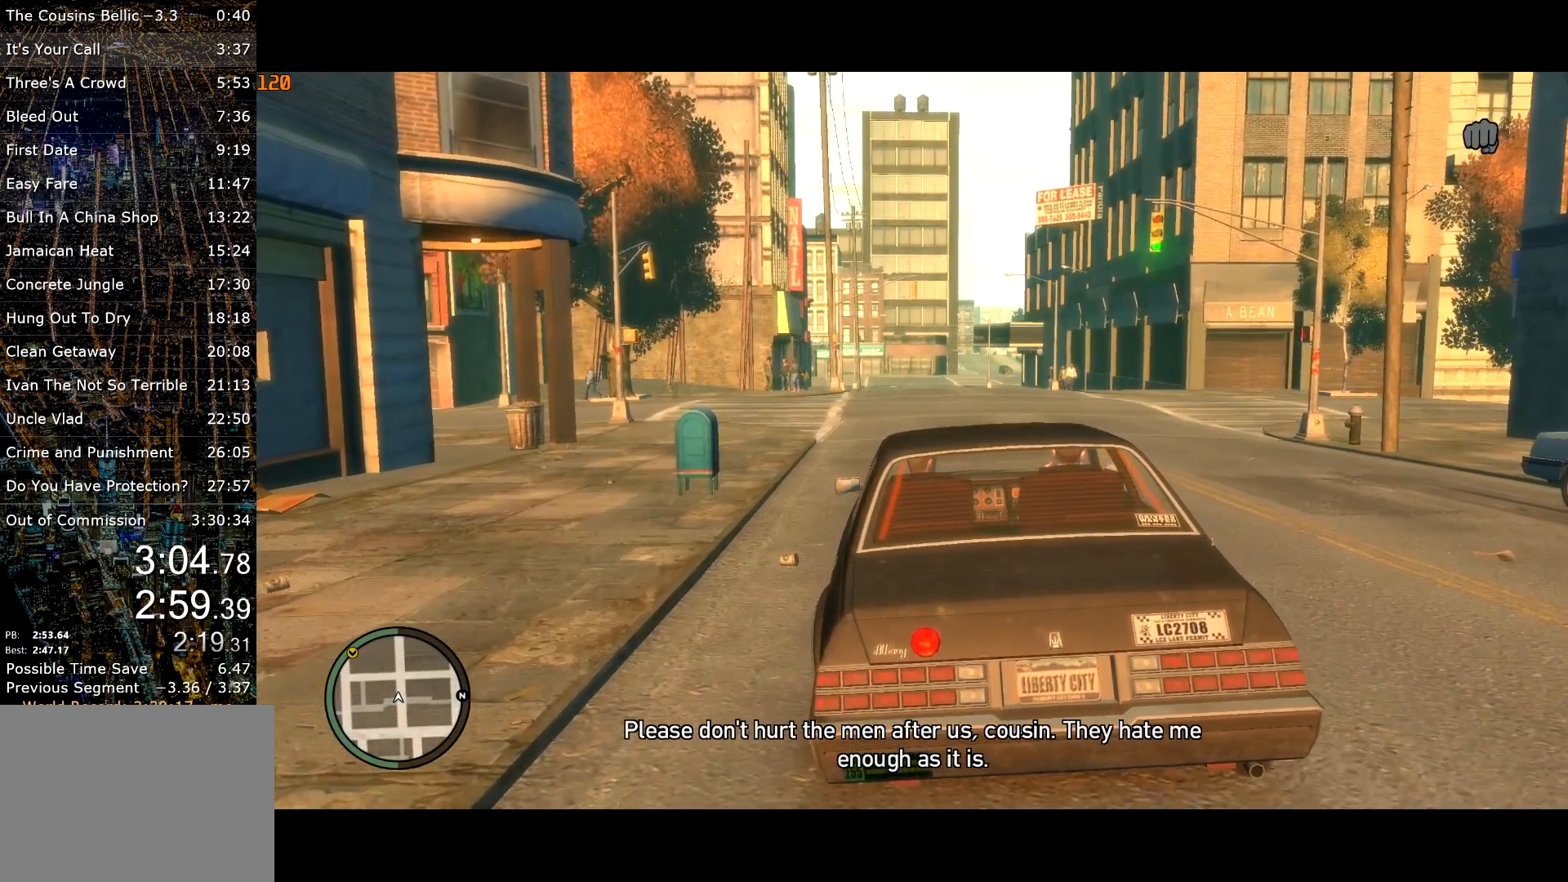
{"keys": ["w"], "mouse": [], "events": []}
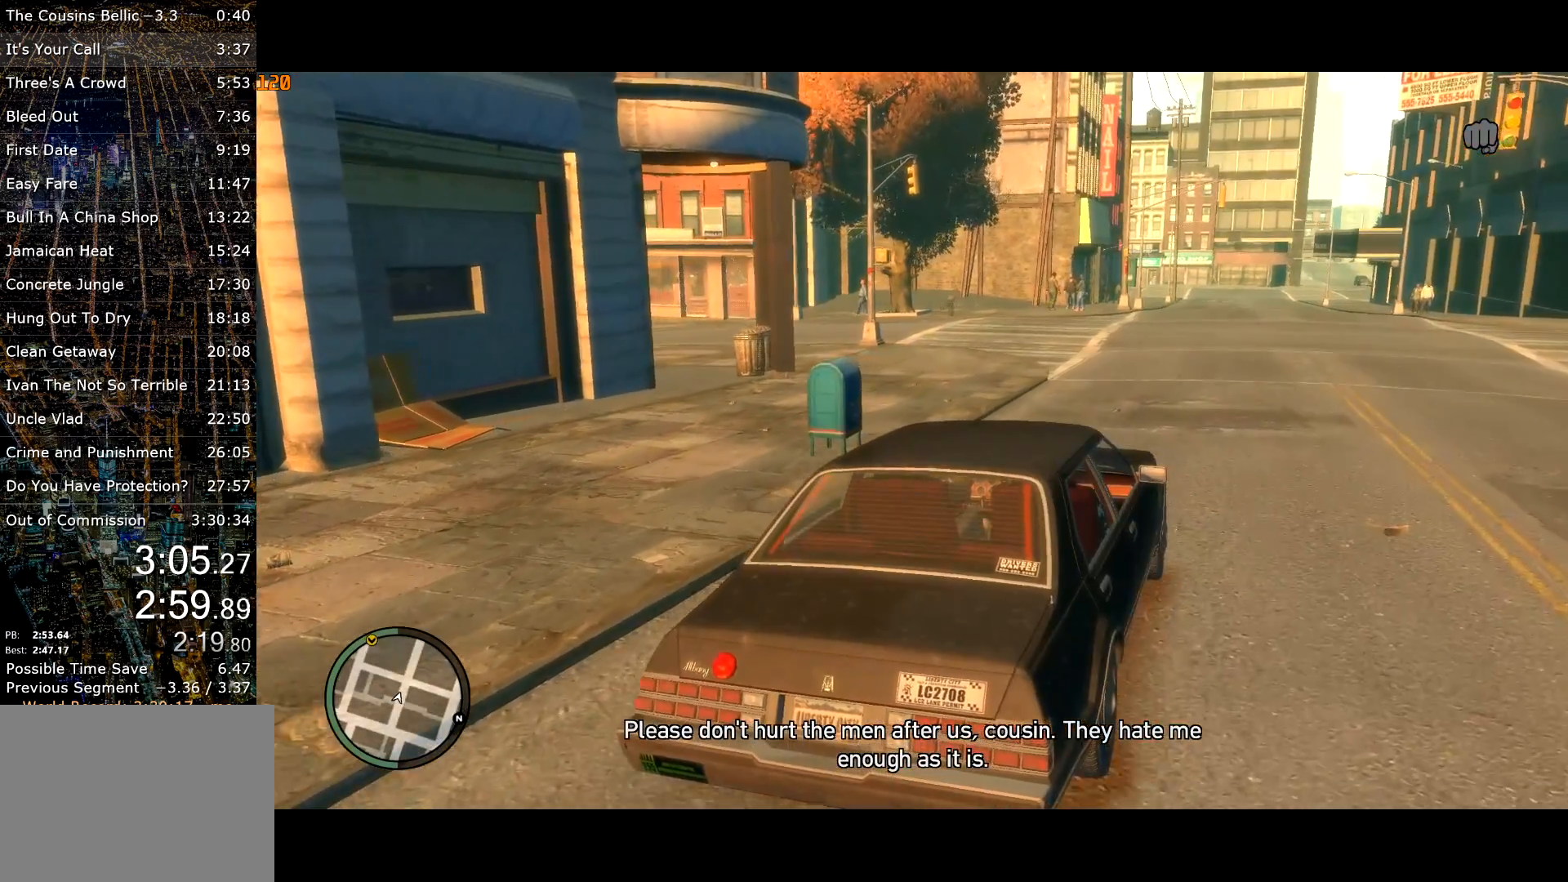
{"keys": ["a", "w"], "mouse": [], "events": [[367, "a", "down"]]}
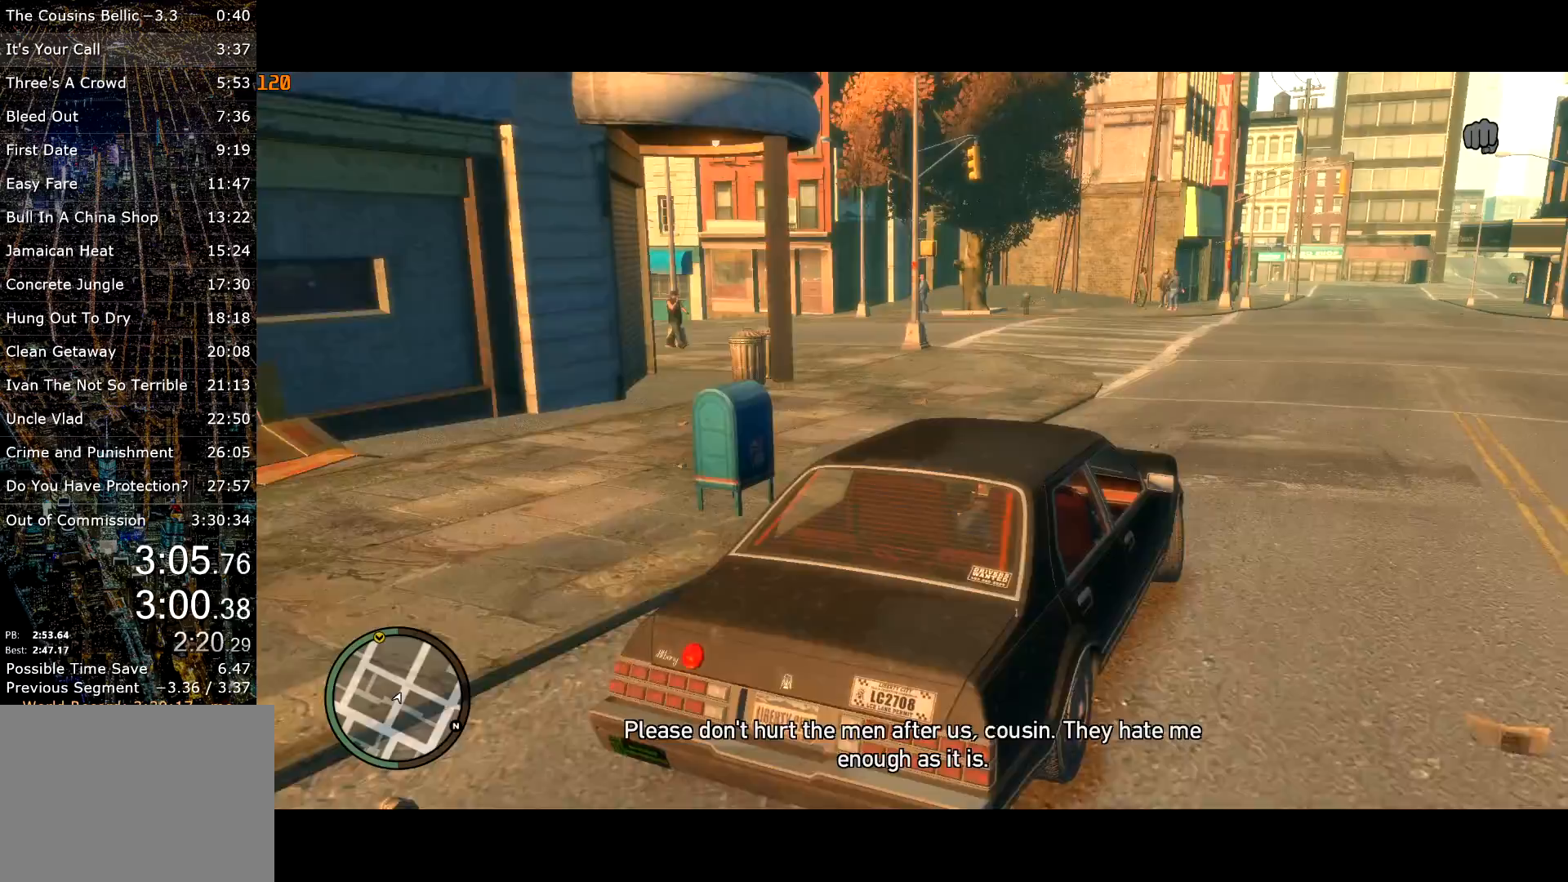
{"keys": ["w"], "mouse": [], "events": [[83, "a", "up"], [183, "a", "down"], [417, "a", "up"]]}
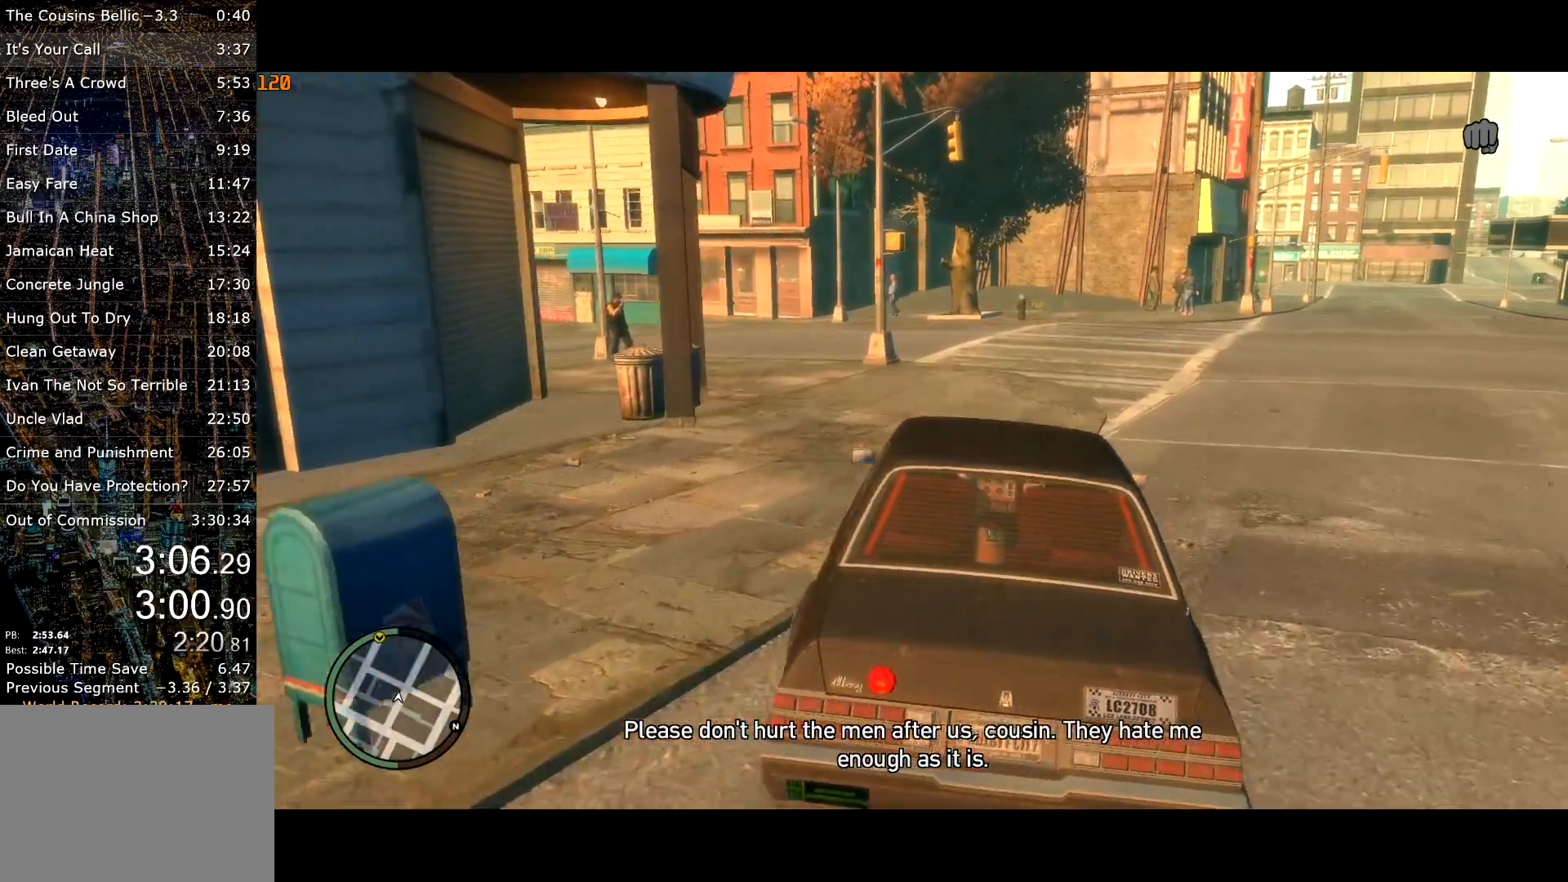
{"keys": ["w"], "mouse": [], "events": [[17, "a", "down"], [433, "a", "up"]]}
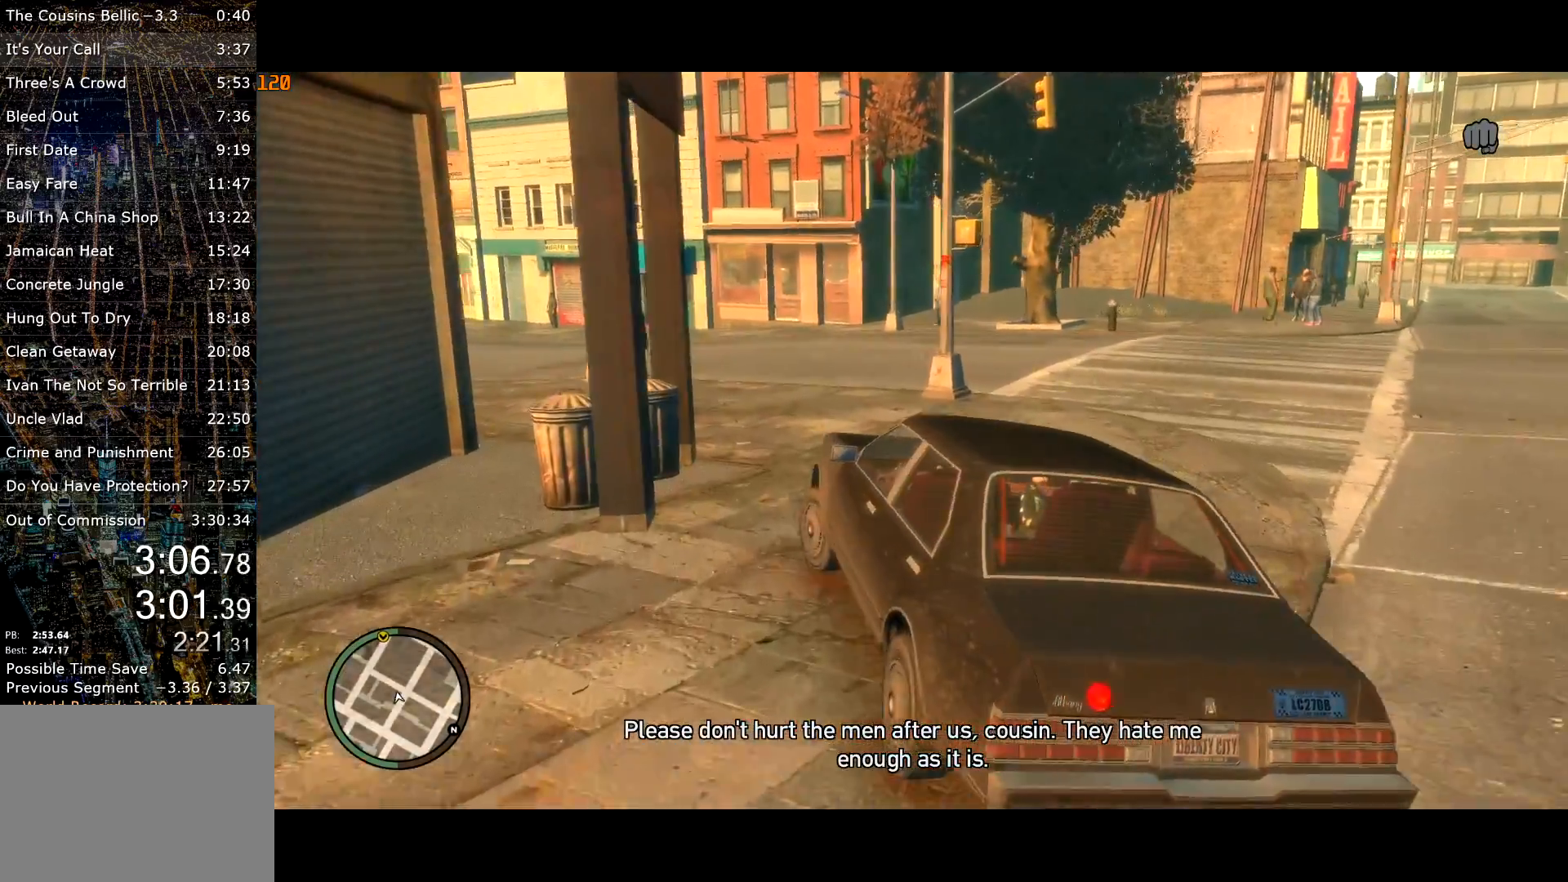
{"keys": ["a", "w"], "mouse": [], "events": [[133, "a", "down"], [167, "a", "up"], [317, "a", "down"]]}
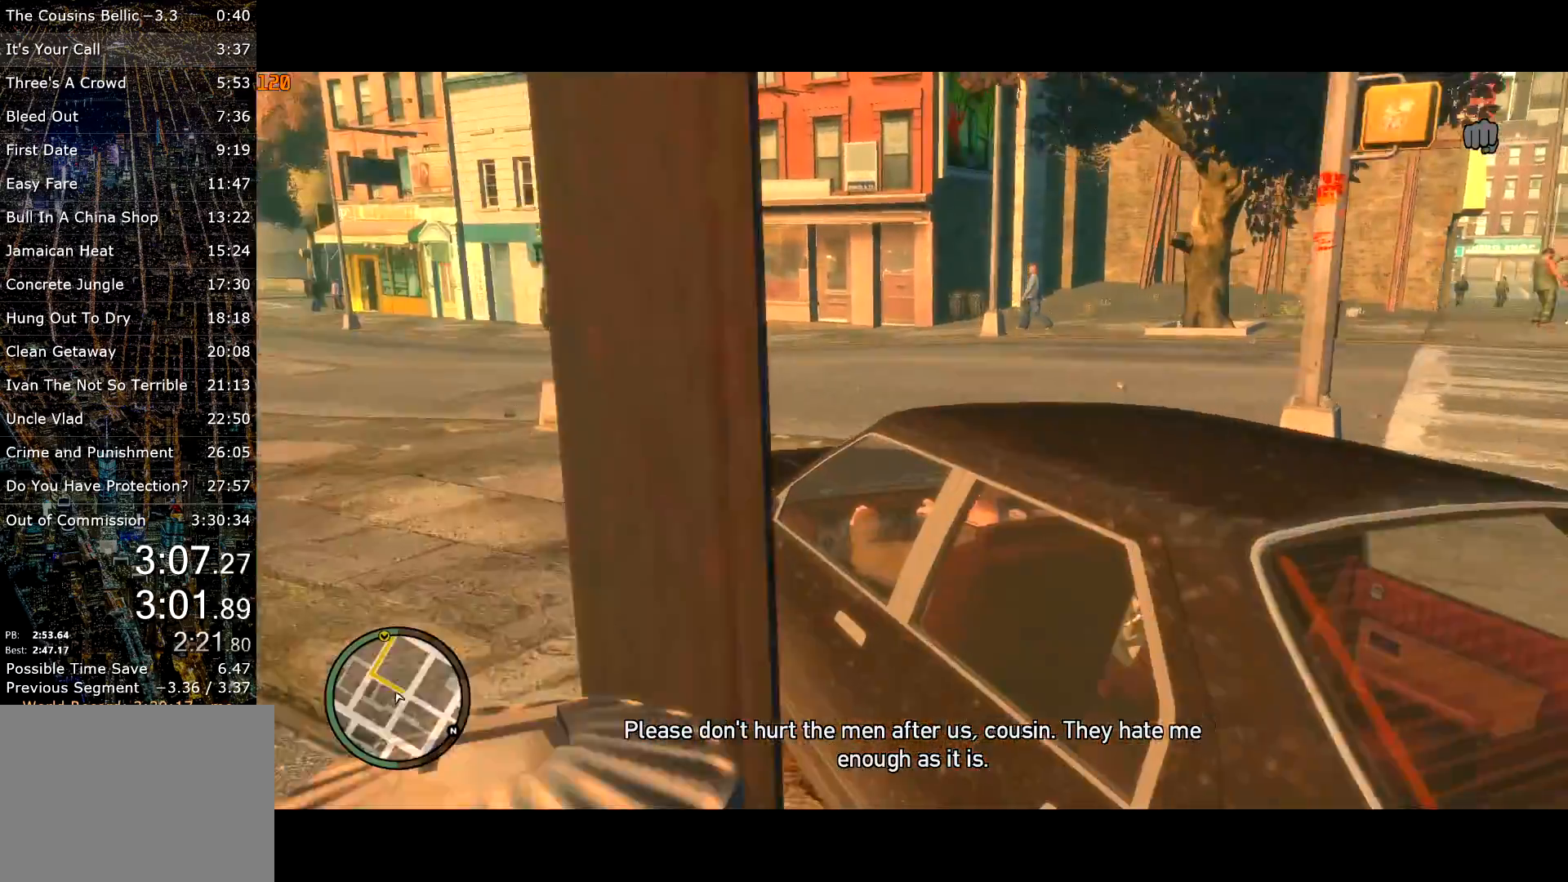
{"keys": ["a", "w"], "mouse": [], "events": [[333, "a", "up"], [467, "a", "down"]]}
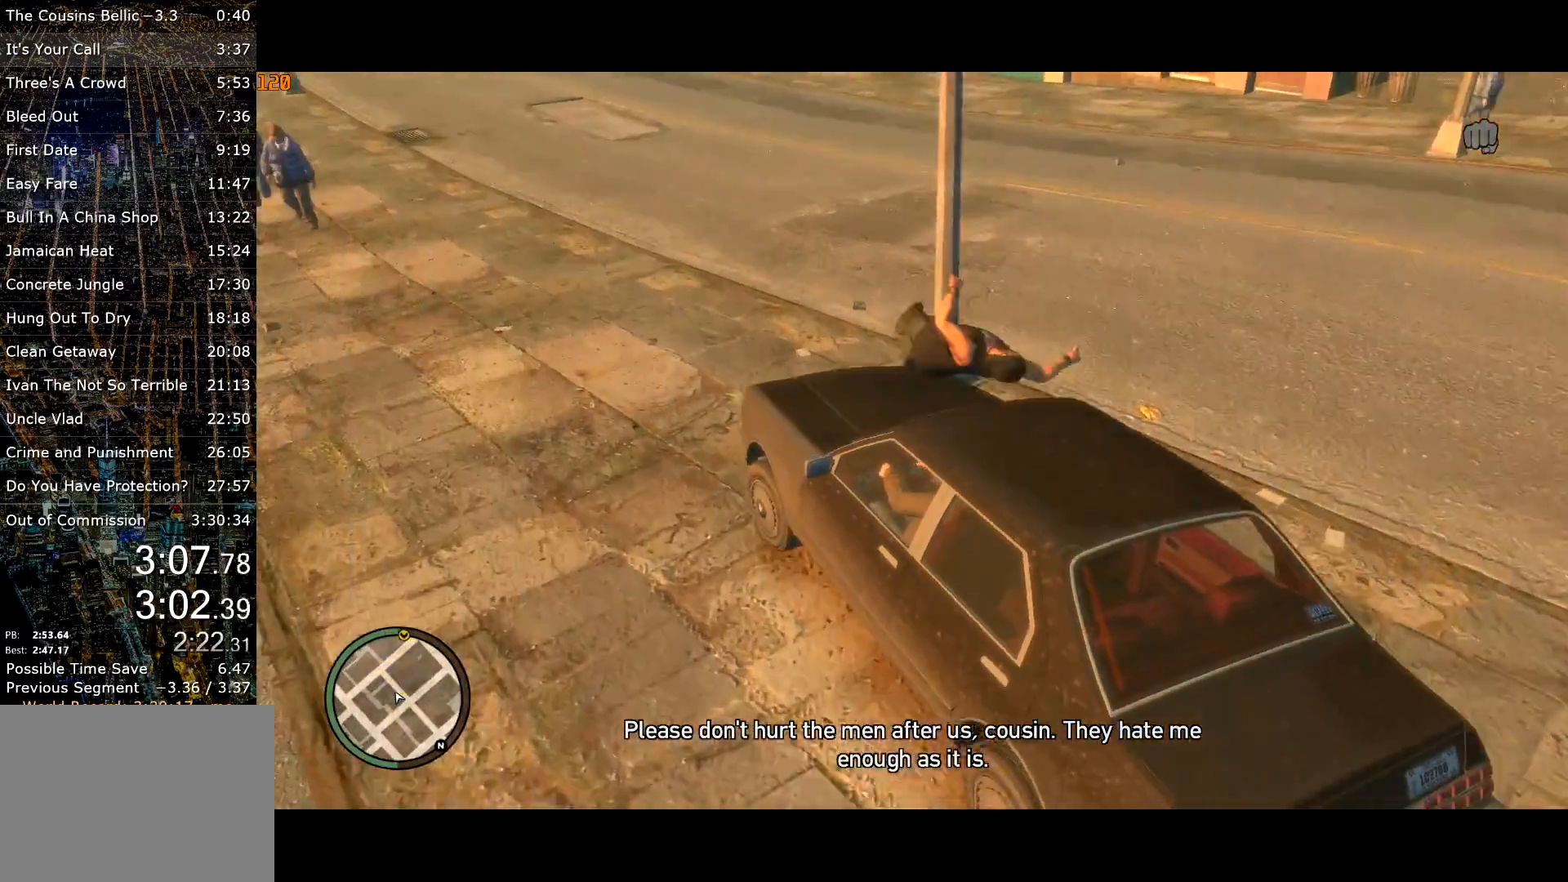
{"keys": ["w"], "mouse": [], "events": [[100, "a", "up"]]}
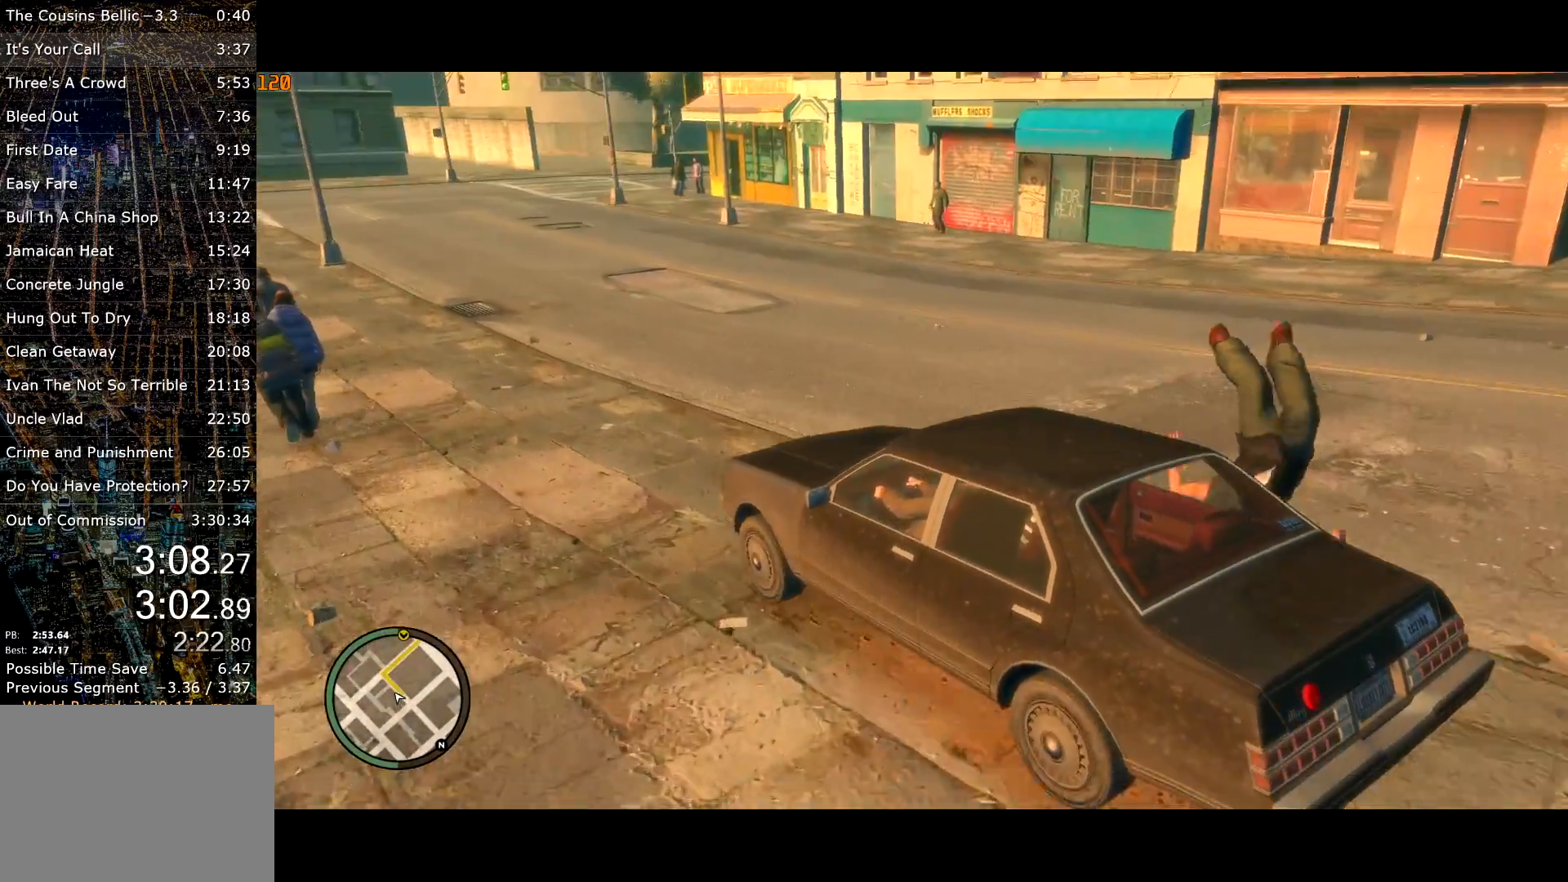
{"keys": ["d", "w"], "mouse": [], "events": [[183, "d", "down"], [217, "d", "up"], [500, "d", "down"]]}
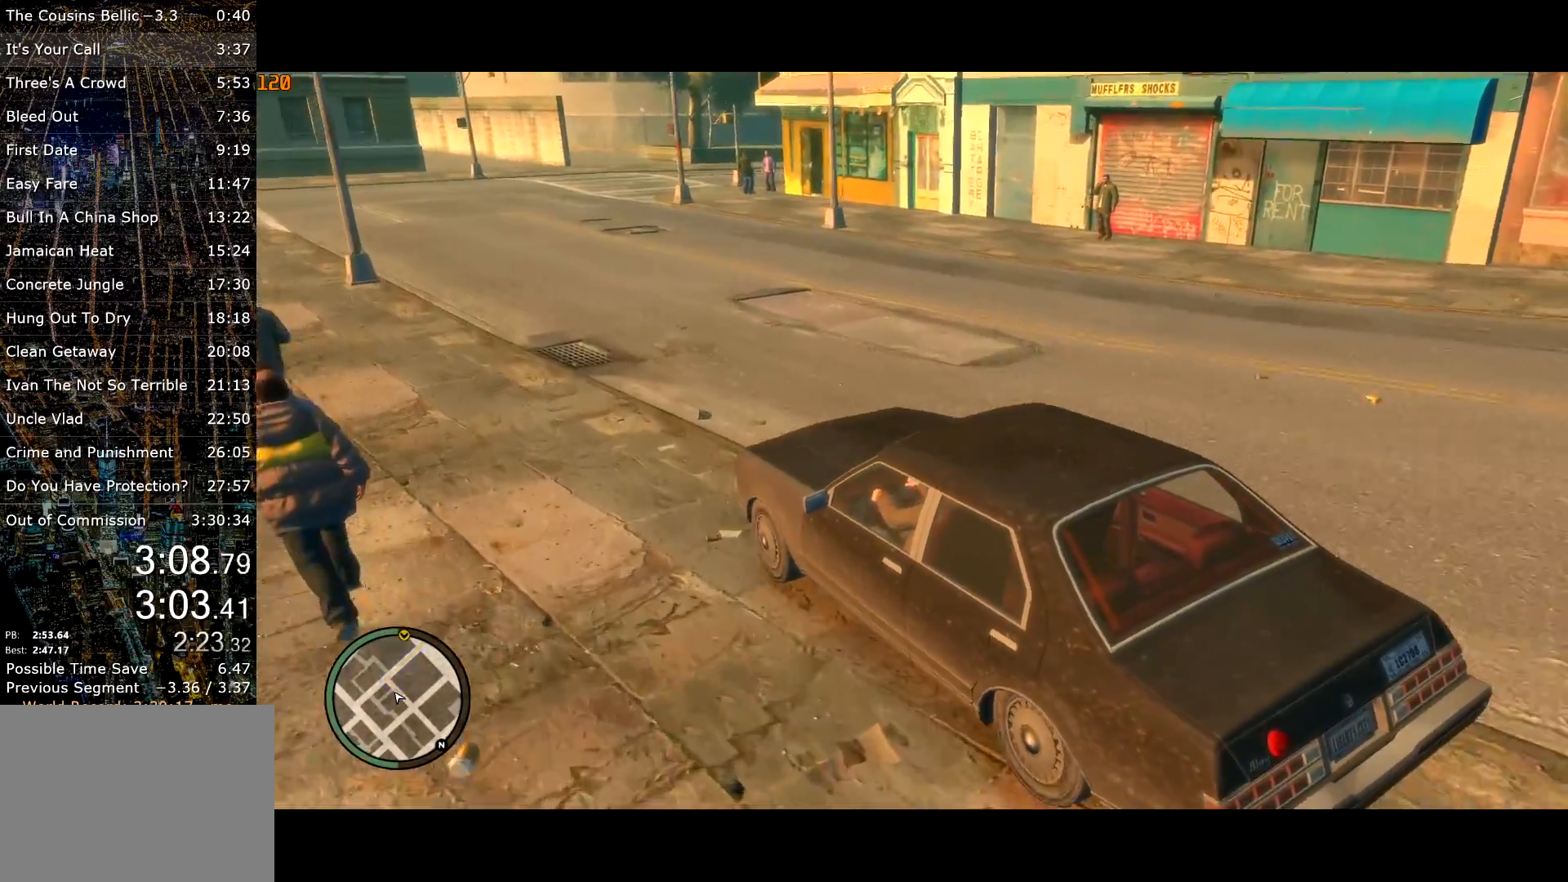
{"keys": ["d", "w"], "mouse": [], "events": [[133, "d", "up"], [367, "d", "down"]]}